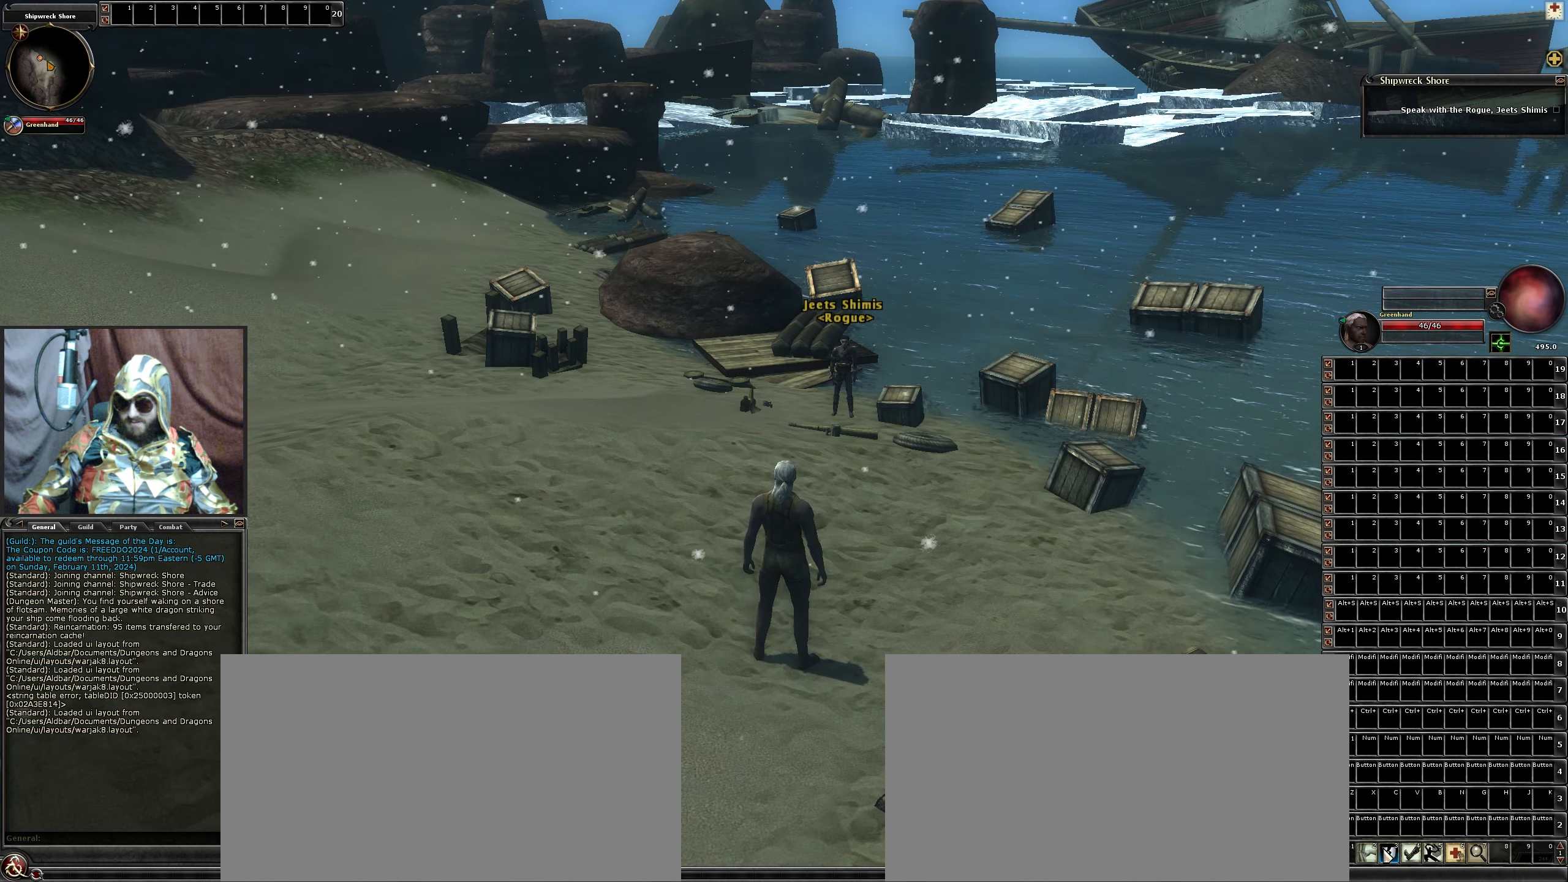
Gameplay with keyboard and mouse; each line is a JSON object with the keys and mouse buttons held at the frame after it. "events" lists presses ("down") and releases ("up") of ".", "/", "0", "1", "2", "3", "4", "5", "6", "7", "8", "9", "a", "alt_l", "alt_r", "b", "backslash", "backspace", "c", "caps_lock", "comma", "ctrl_l", "ctrl_r", "d", "down", "e", "equals", "escape", "f", "f1", "f10", "f11", "f12", "f2", "f3", "f4", "f5", "f6", "f7", "f8", "f9", "g", "h", "i", "j", "k", "l", "lbracket", "left", "m", "minus", "n", "num0", "num1", "num2", "num3", "num4", "num5", "num6", "num7", "num8", "num9", "o", "p", "q", "quote", "r", "rbracket", "return", "right", "s", "semicolon", "shift_l", "shift_r", "space", "super", "t", "tab", "tilde", "u", "up", "v", "w", "x", "y", "z", "mouse_left", "mouse_wheel" and "mouse_right" between this image and that frame as [ms after this image, input, new state], when the widget could be followed in between. "mouse_left", "mouse_wheel", "mouse_right" = the "left", "wheel", "right" buttons of the "mouse" list. No other keys are recorded. "wheel" means that the mouse wheel is clicked or scrolled. Not read: mouse_move.
{"keys": [], "mouse": ["left"], "events": [[433, "mouse_left", "down"]]}
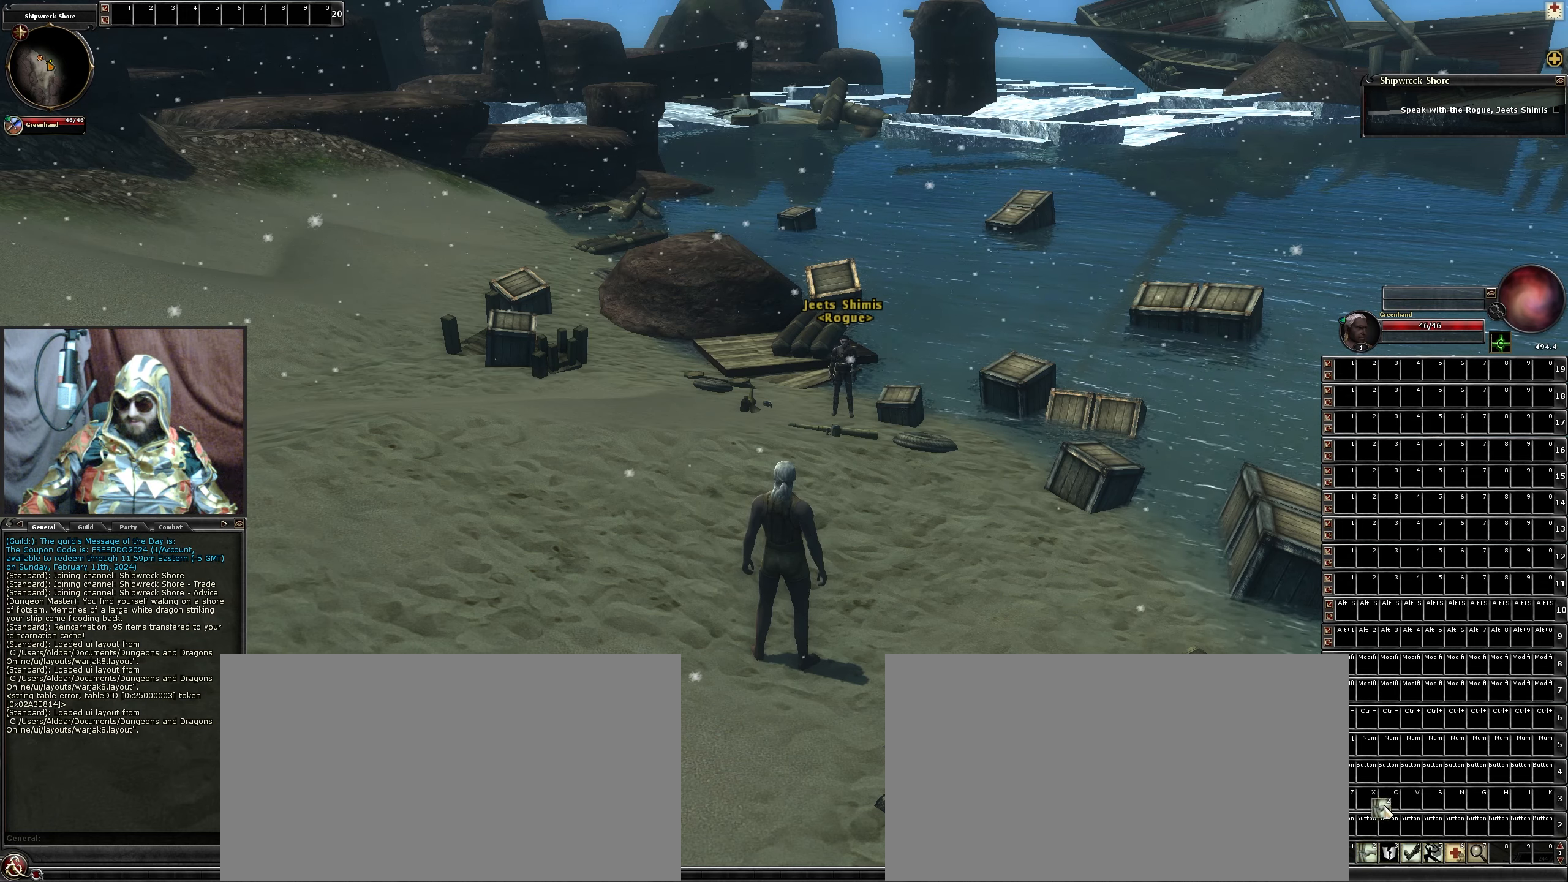
{"keys": [], "mouse": ["left"], "events": []}
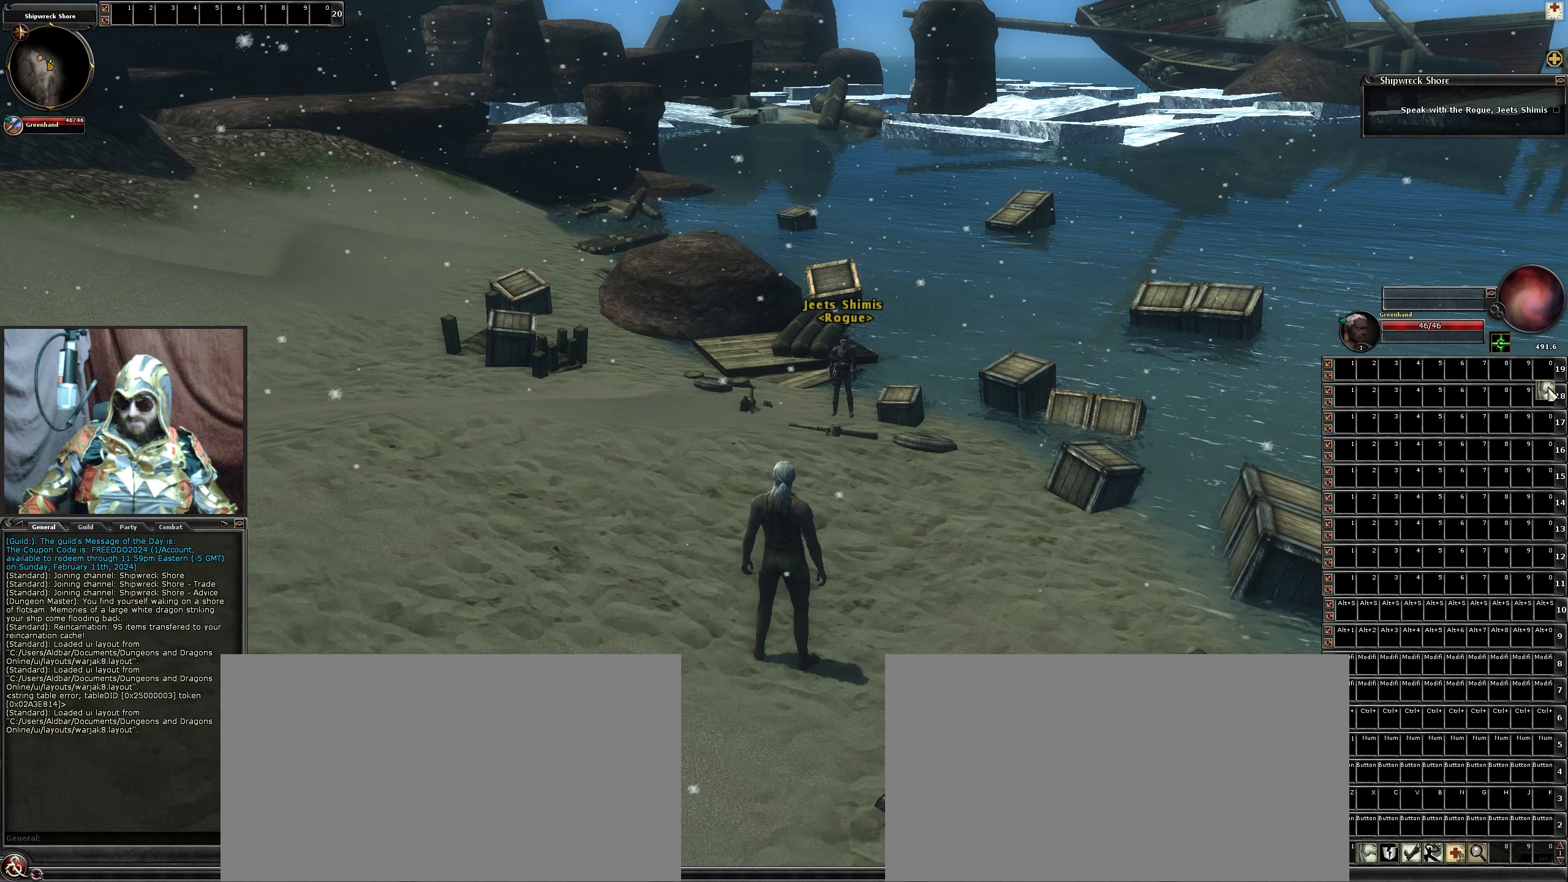
{"keys": [], "mouse": ["left"], "events": []}
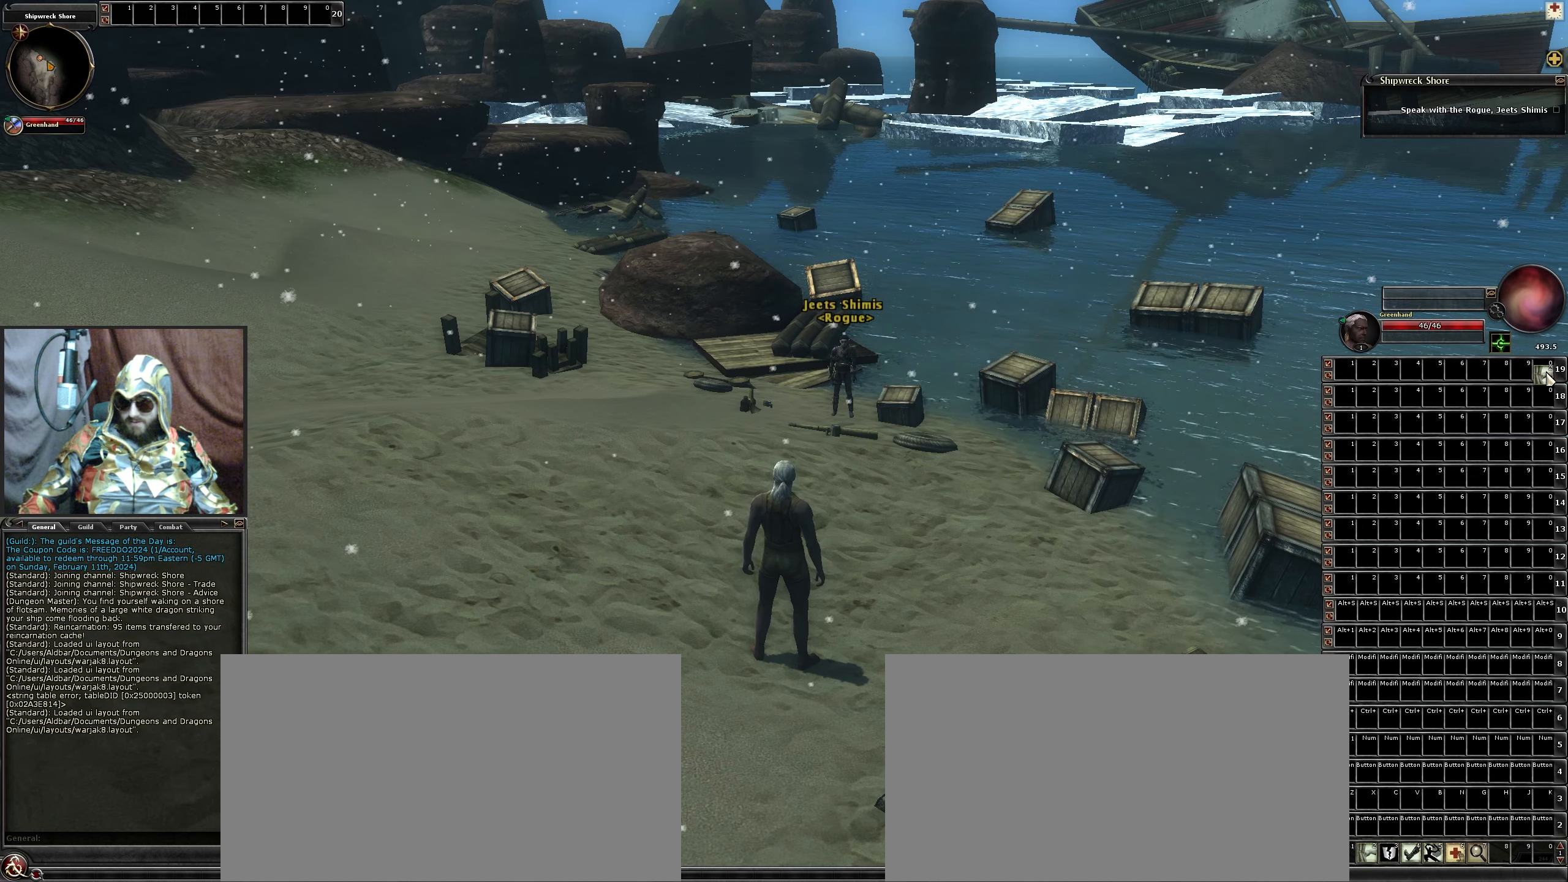
{"keys": [], "mouse": [], "events": [[66, "mouse_left", "up"], [333, "mouse_left", "down"], [433, "mouse_left", "up"]]}
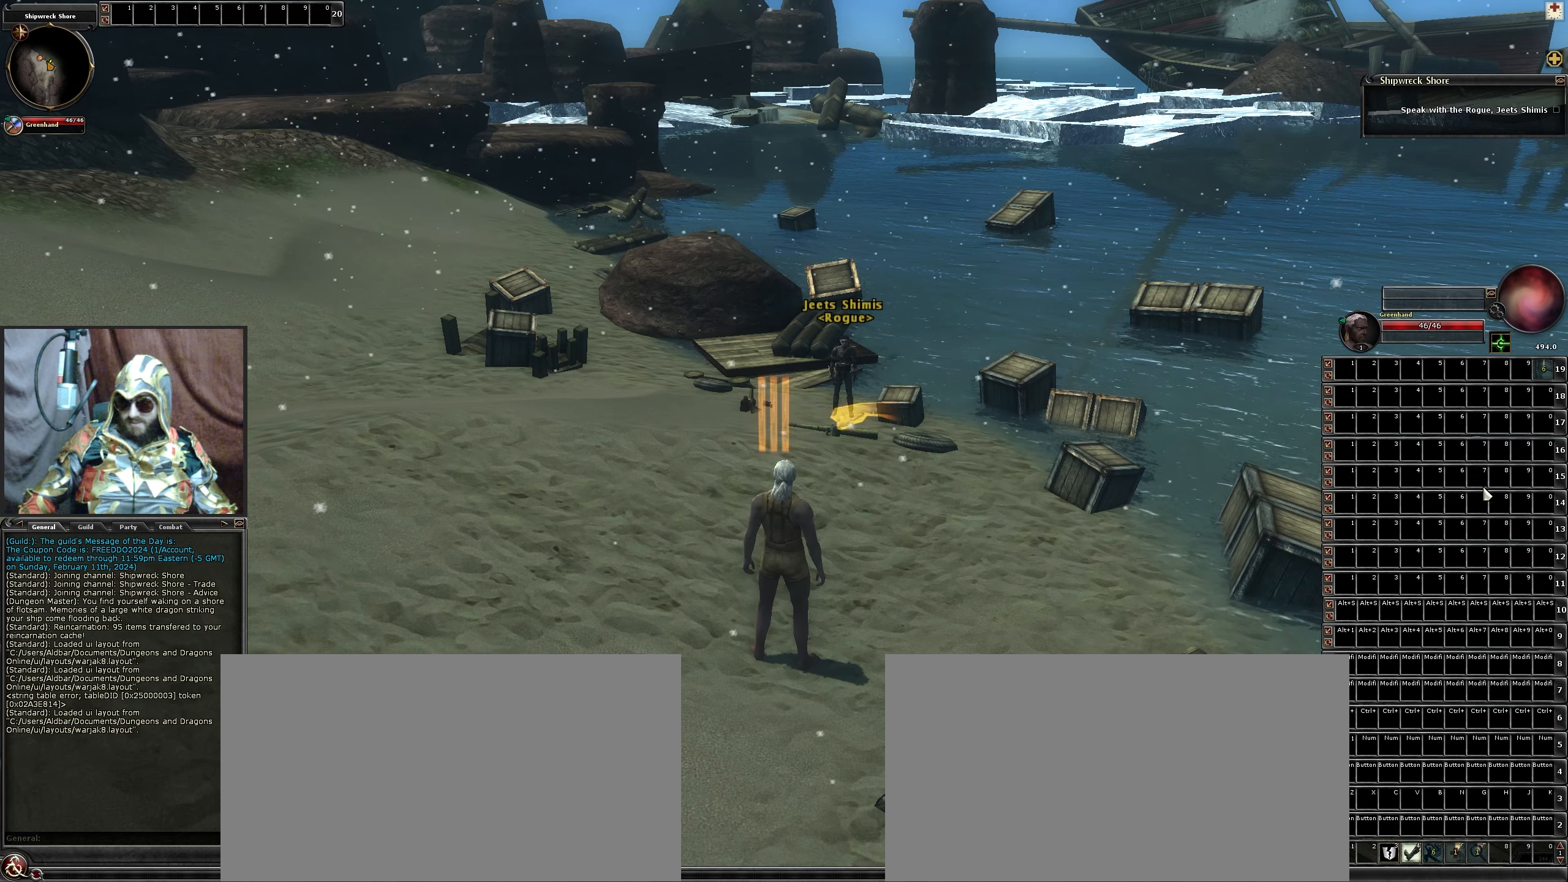
{"keys": [], "mouse": [], "events": []}
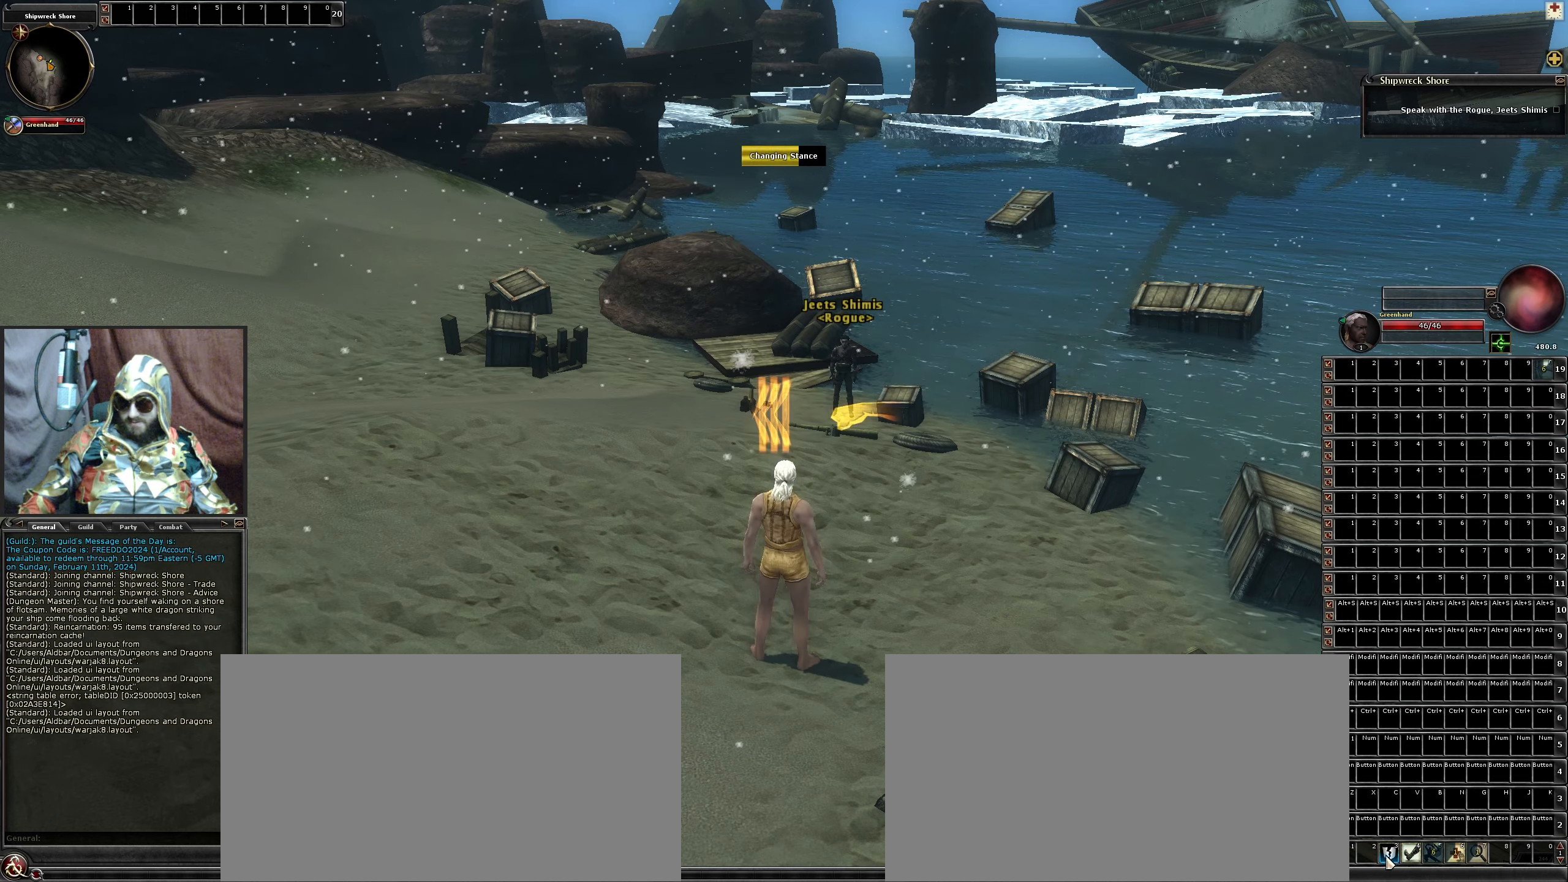
{"keys": [], "mouse": [], "events": []}
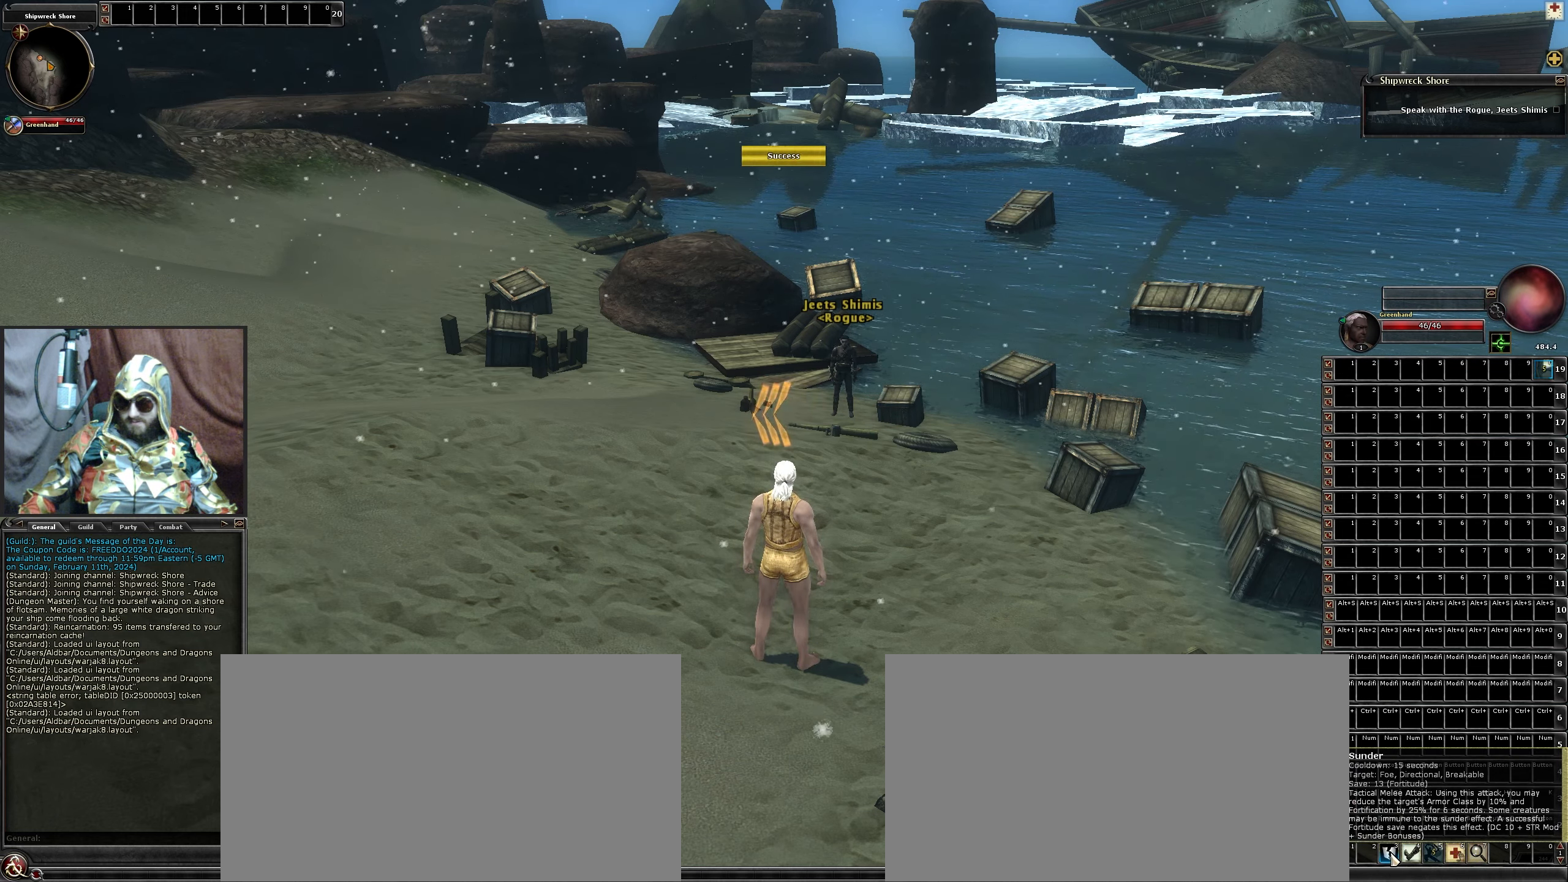
{"keys": [], "mouse": ["left"], "events": [[200, "mouse_left", "down"]]}
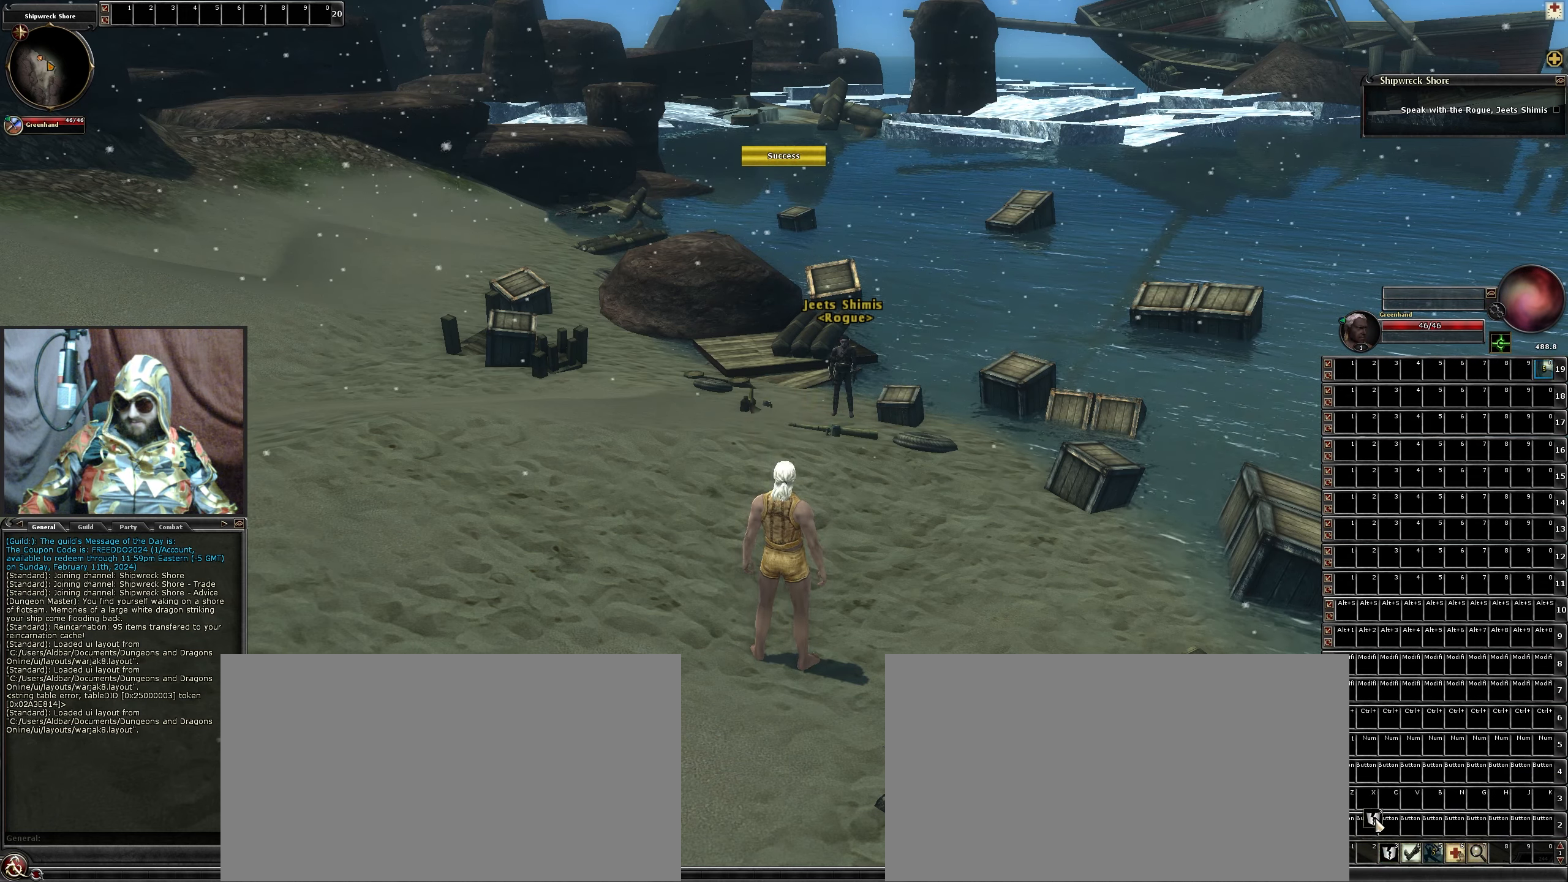
{"keys": [], "mouse": ["left"], "events": []}
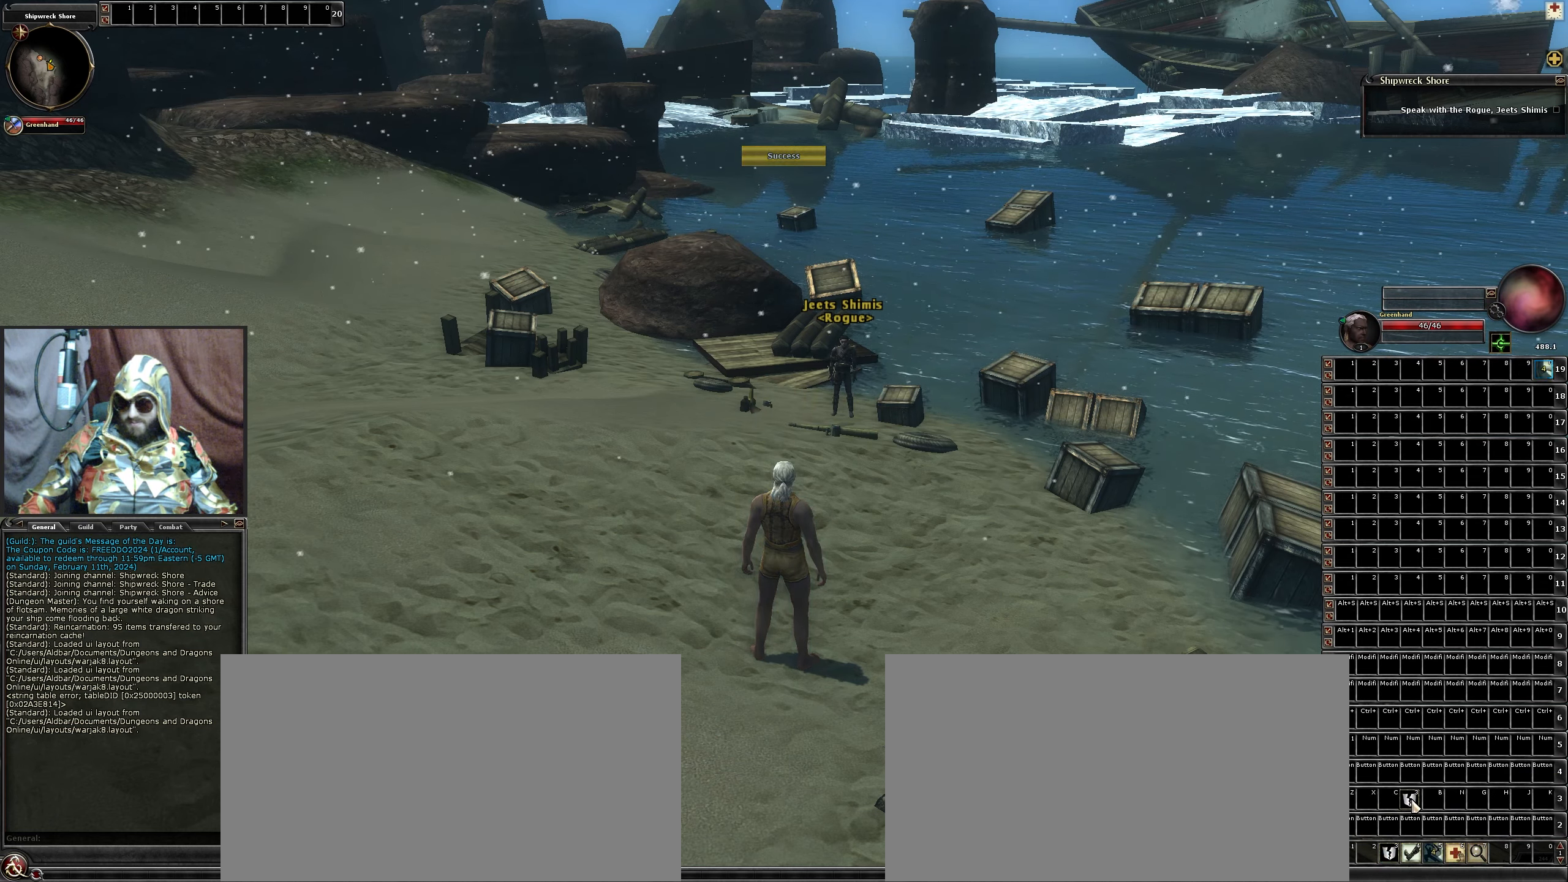
{"keys": [], "mouse": ["left"], "events": []}
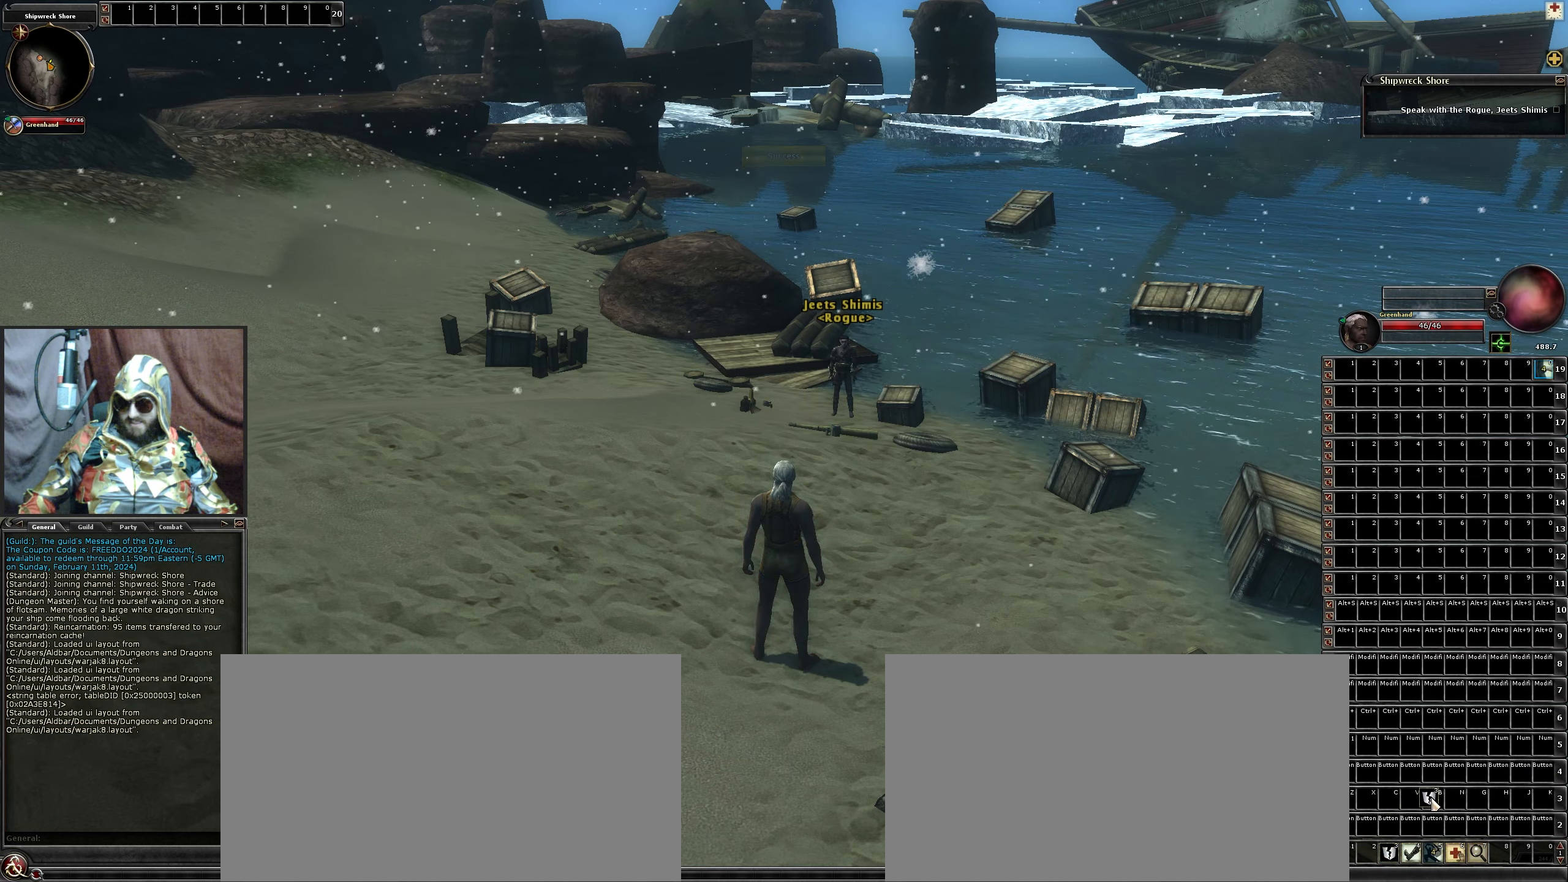
{"keys": [], "mouse": [], "events": [[300, "mouse_left", "up"]]}
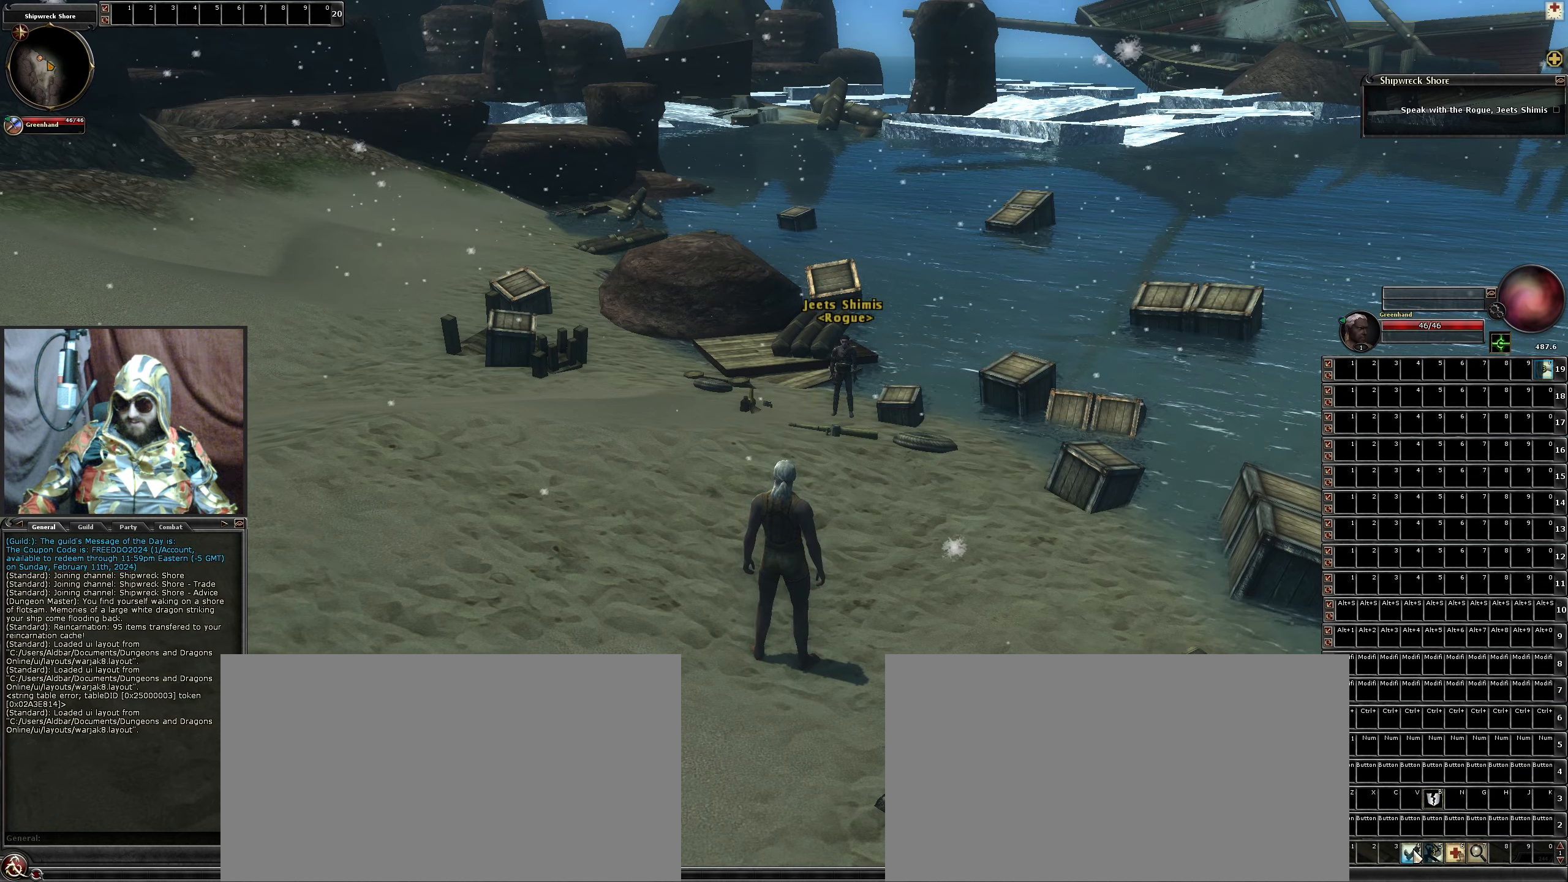
{"keys": [], "mouse": ["left"], "events": [[233, "mouse_left", "down"]]}
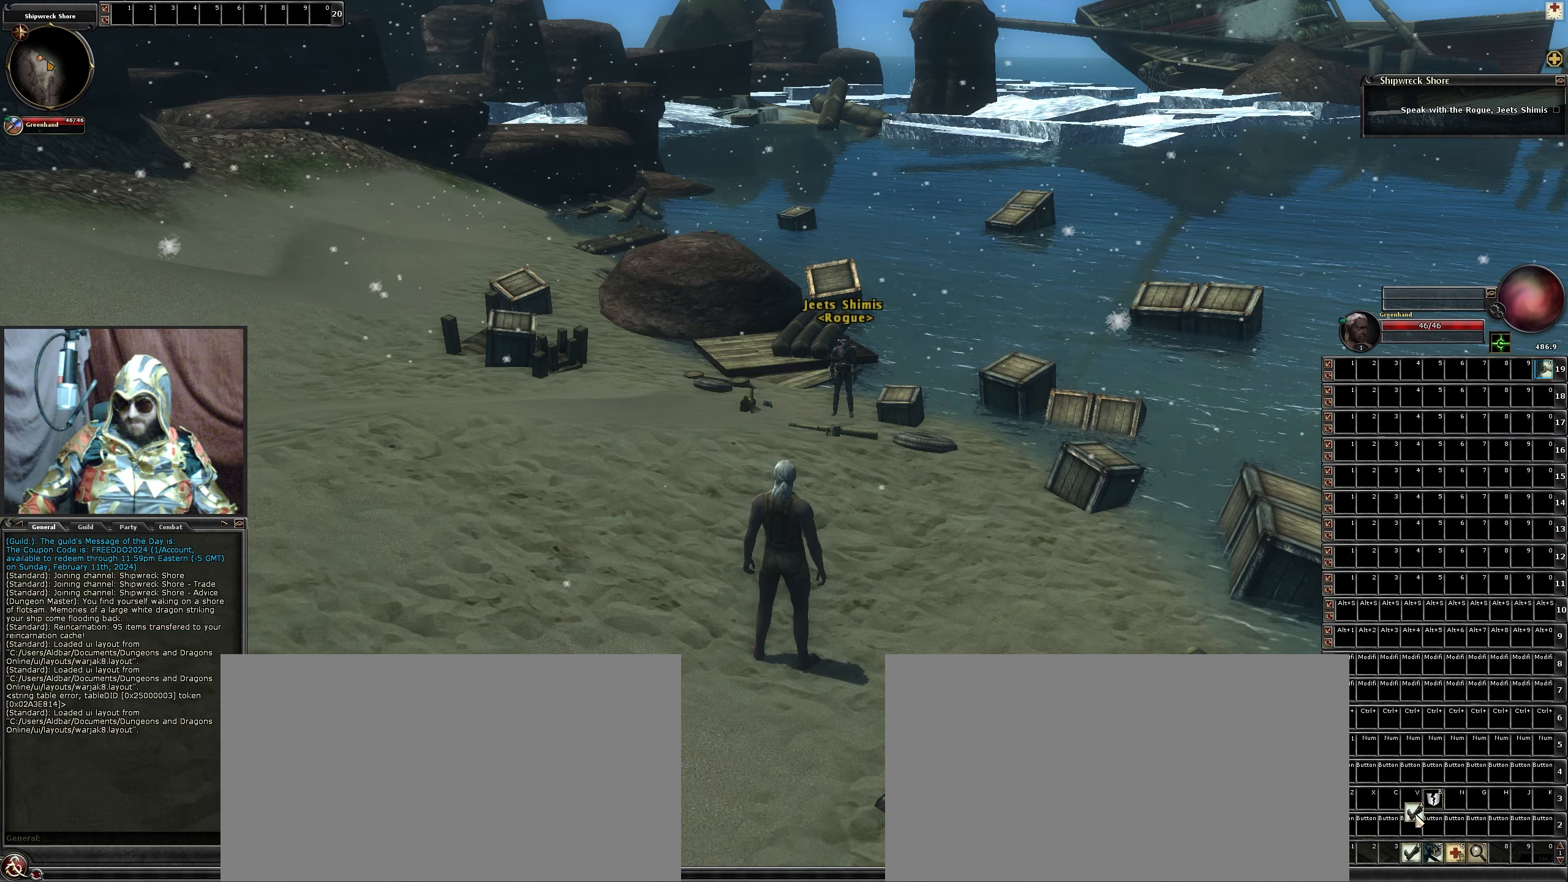
{"keys": [], "mouse": [], "events": [[383, "mouse_left", "up"]]}
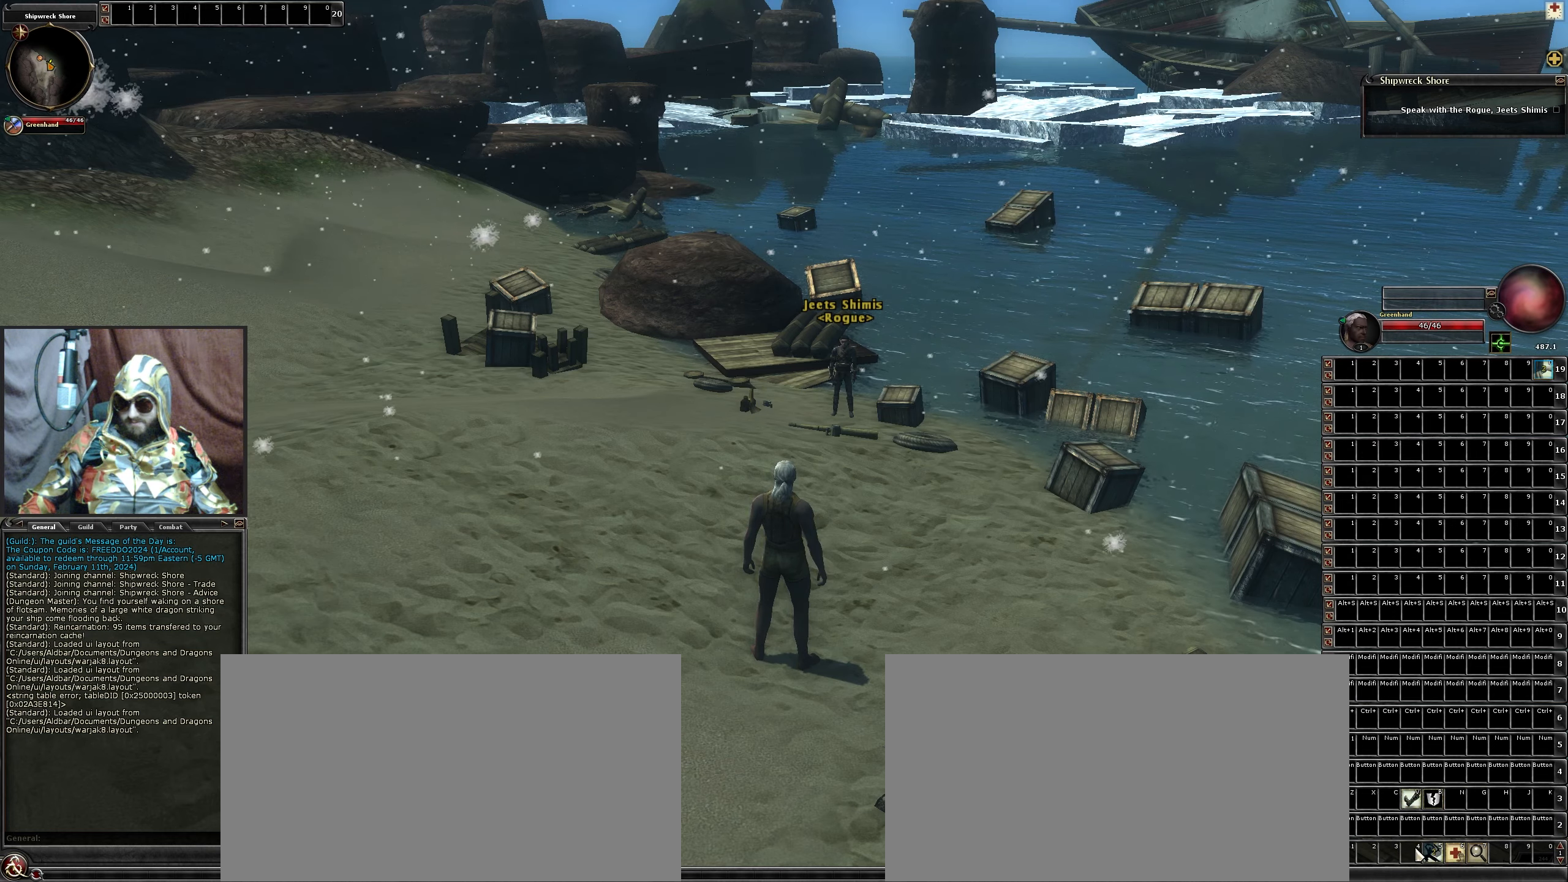
{"keys": [], "mouse": [], "events": []}
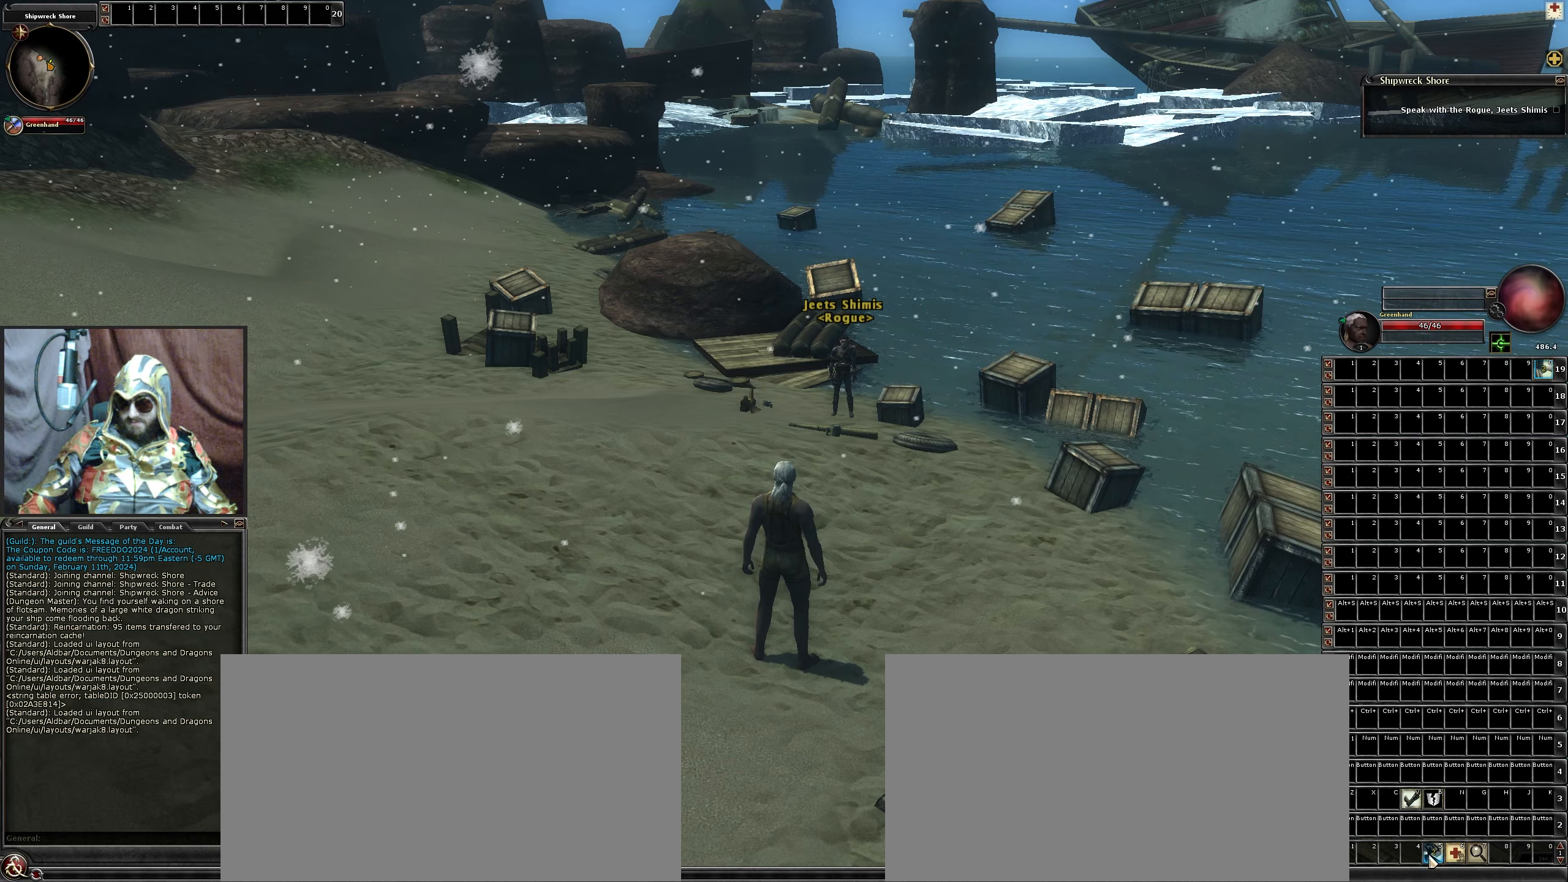
{"keys": [], "mouse": [], "events": [[50, "mouse_left", "down"], [383, "mouse_left", "up"]]}
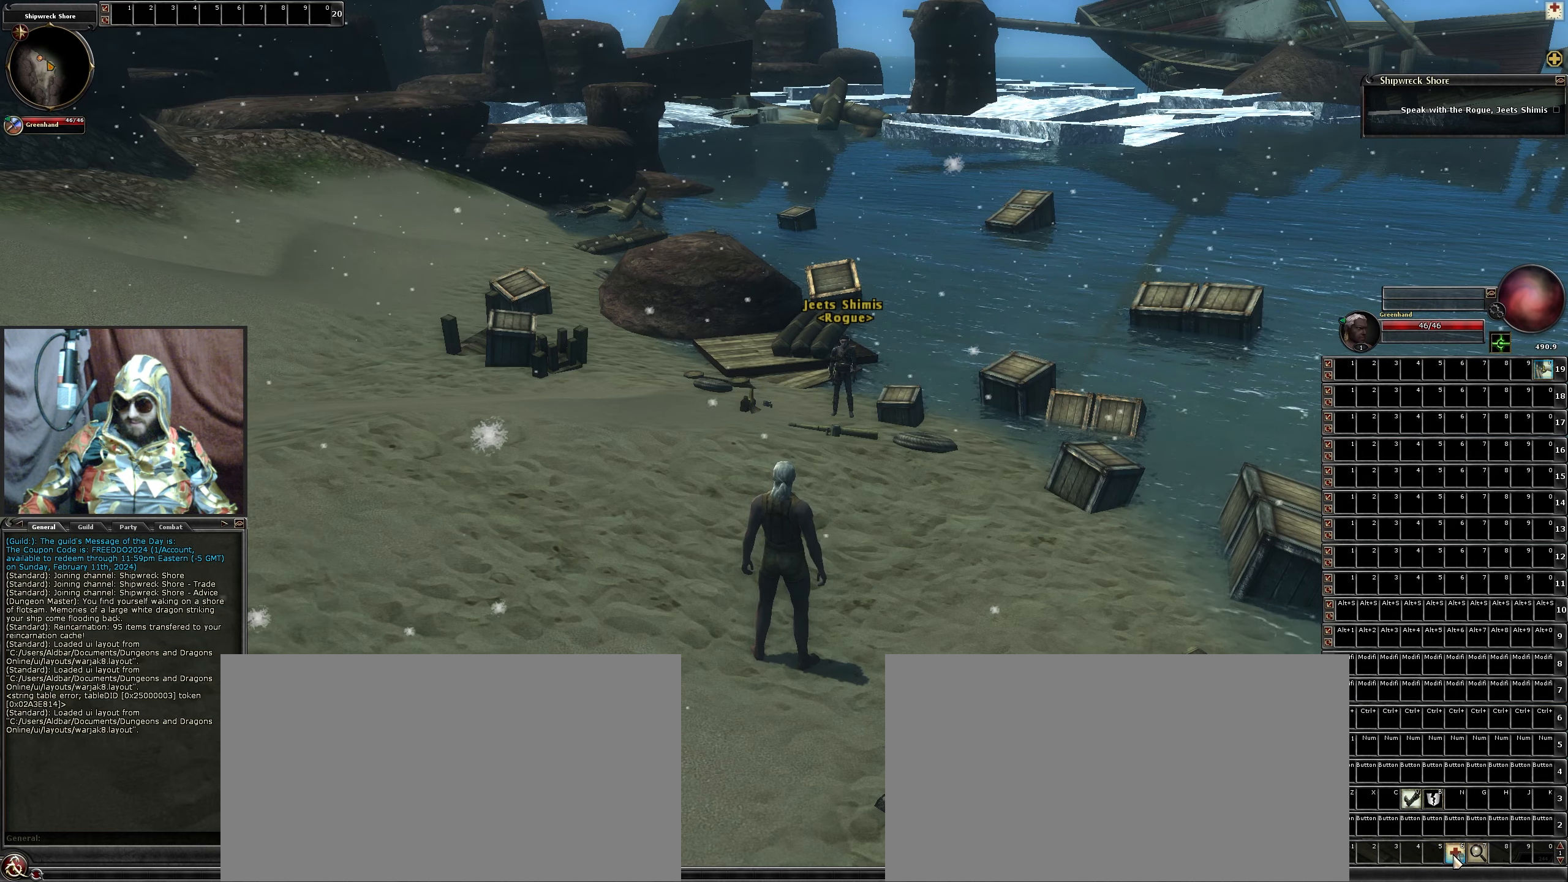
{"keys": [], "mouse": ["left"], "events": [[283, "mouse_left", "down"]]}
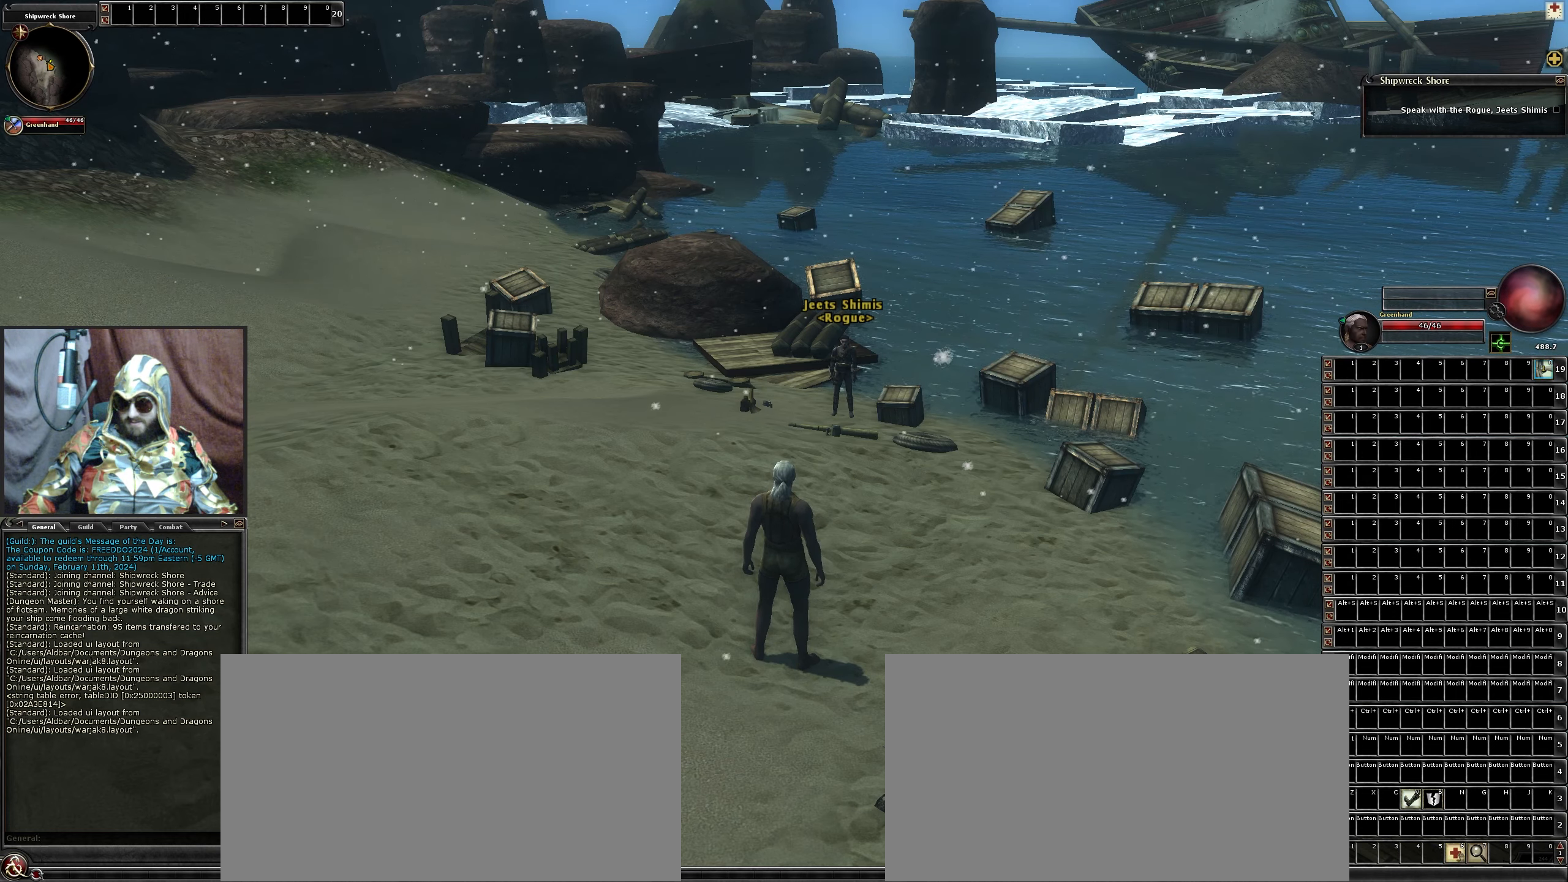
{"keys": [], "mouse": [], "events": [[67, "mouse_left", "up"]]}
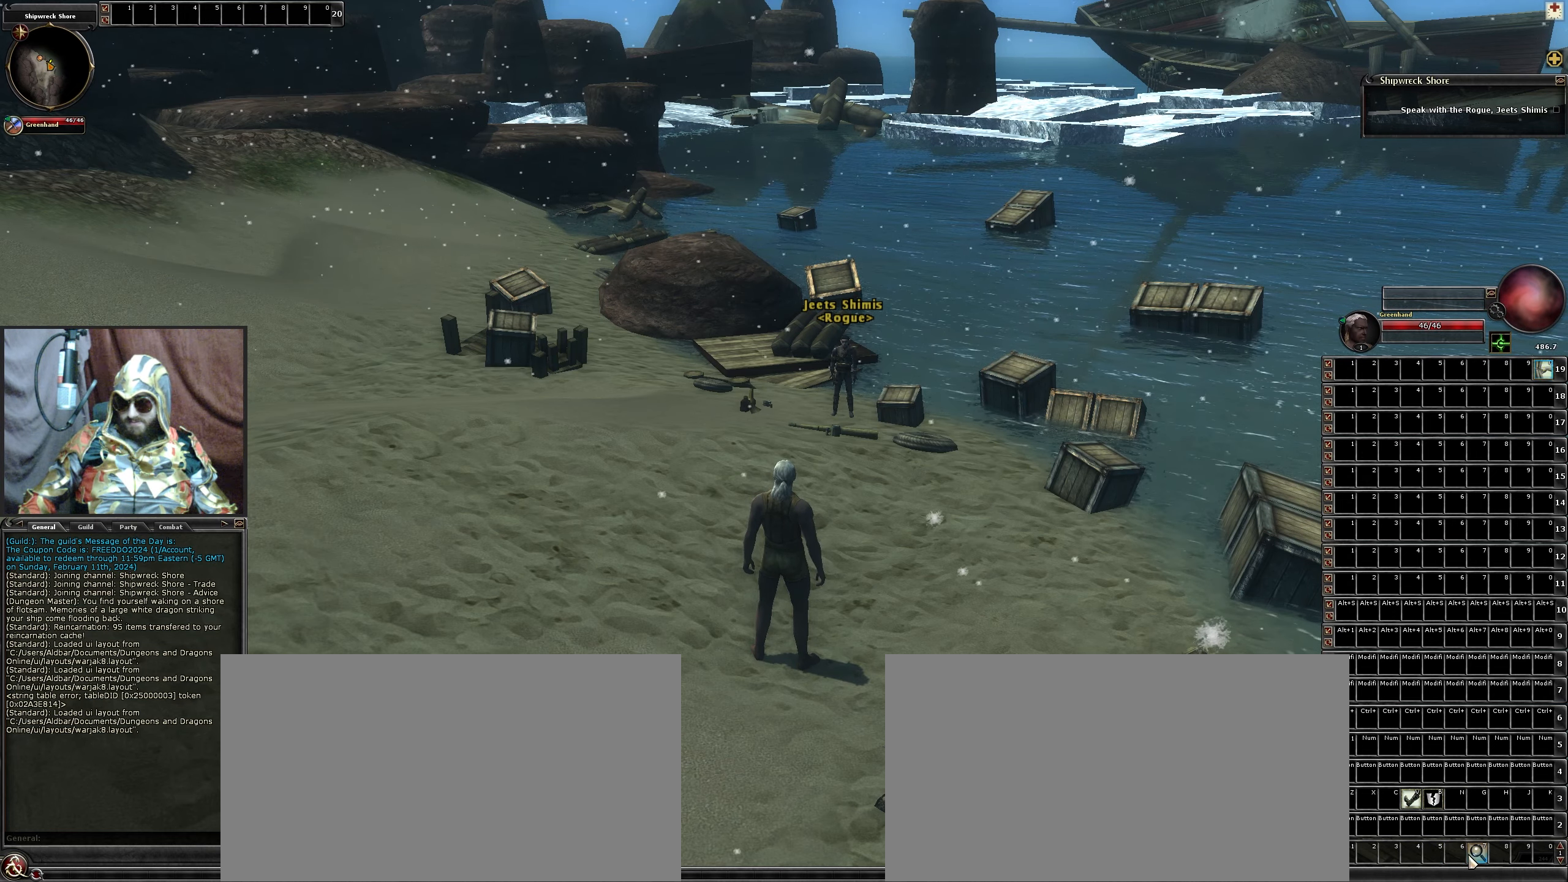
{"keys": [], "mouse": ["left"], "events": [[283, "mouse_left", "down"]]}
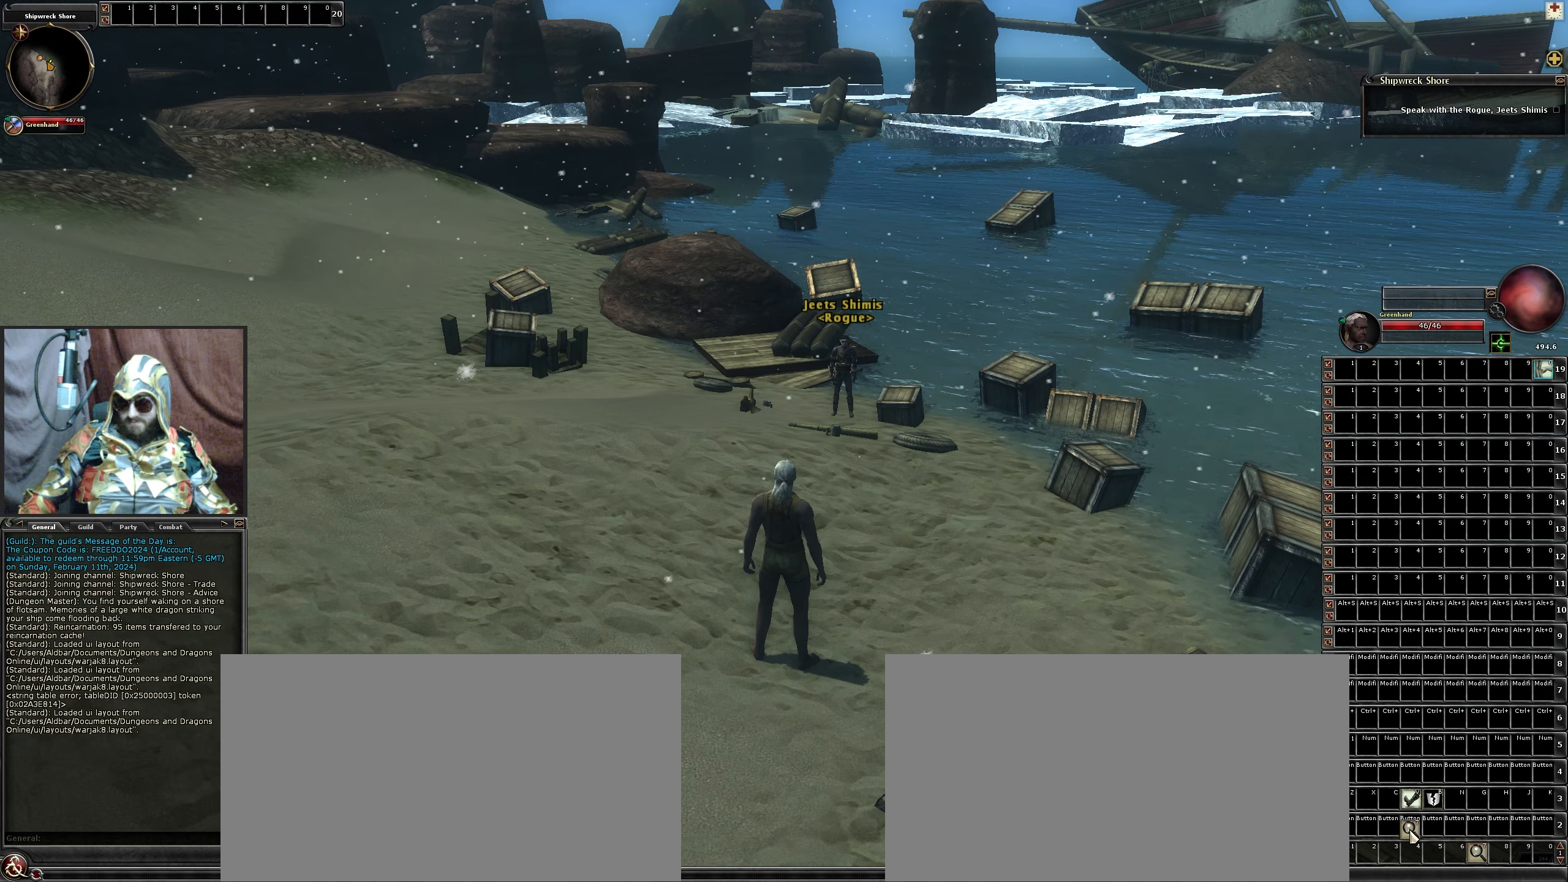
{"keys": [], "mouse": [], "events": [[400, "mouse_left", "up"]]}
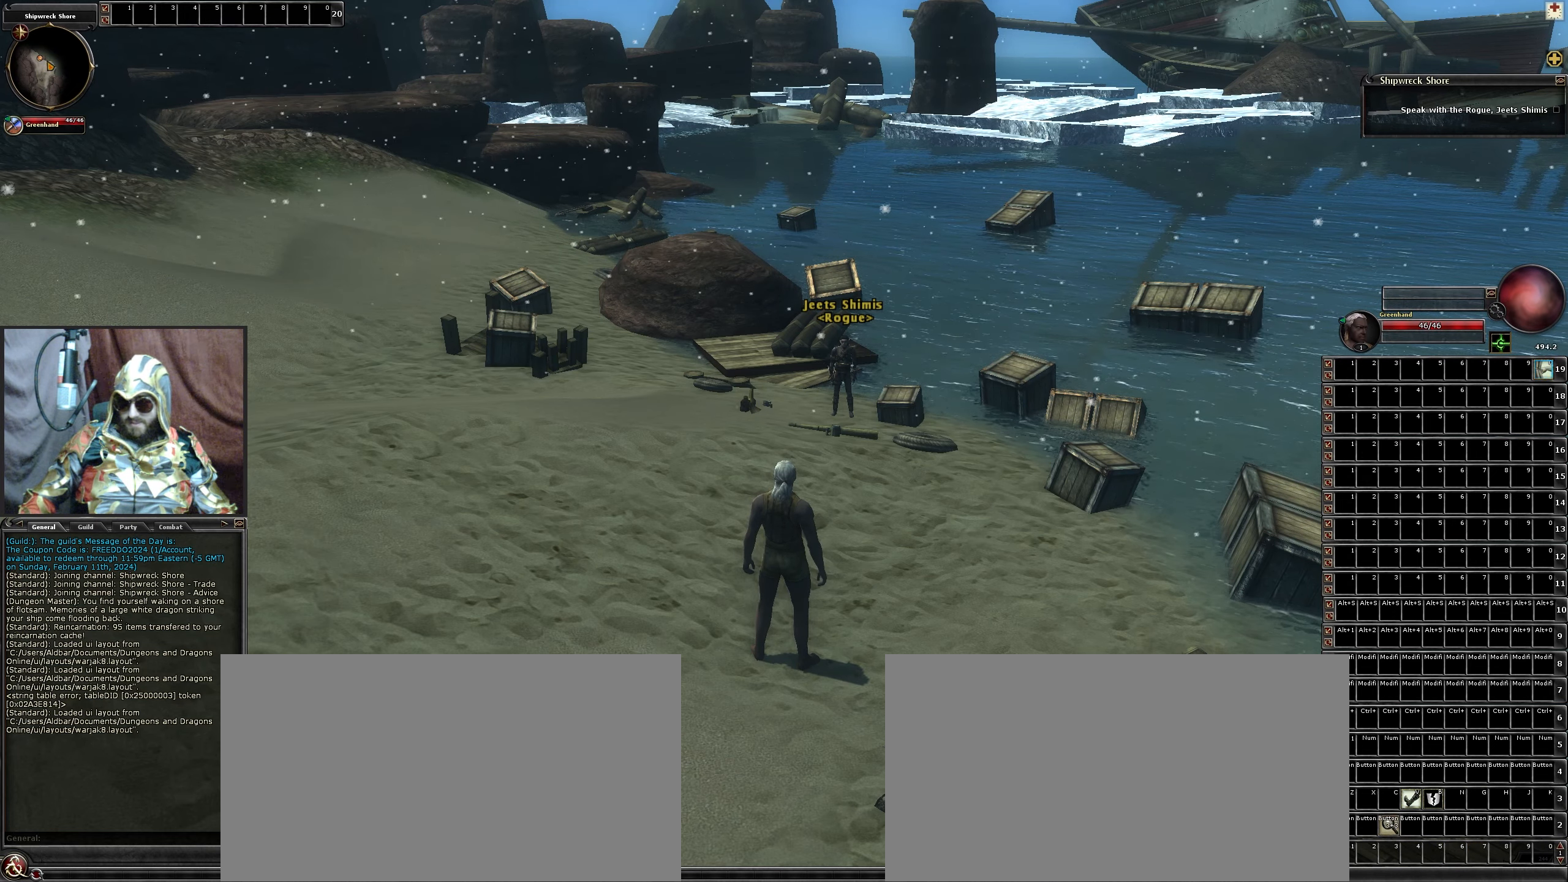
{"keys": [], "mouse": [], "events": []}
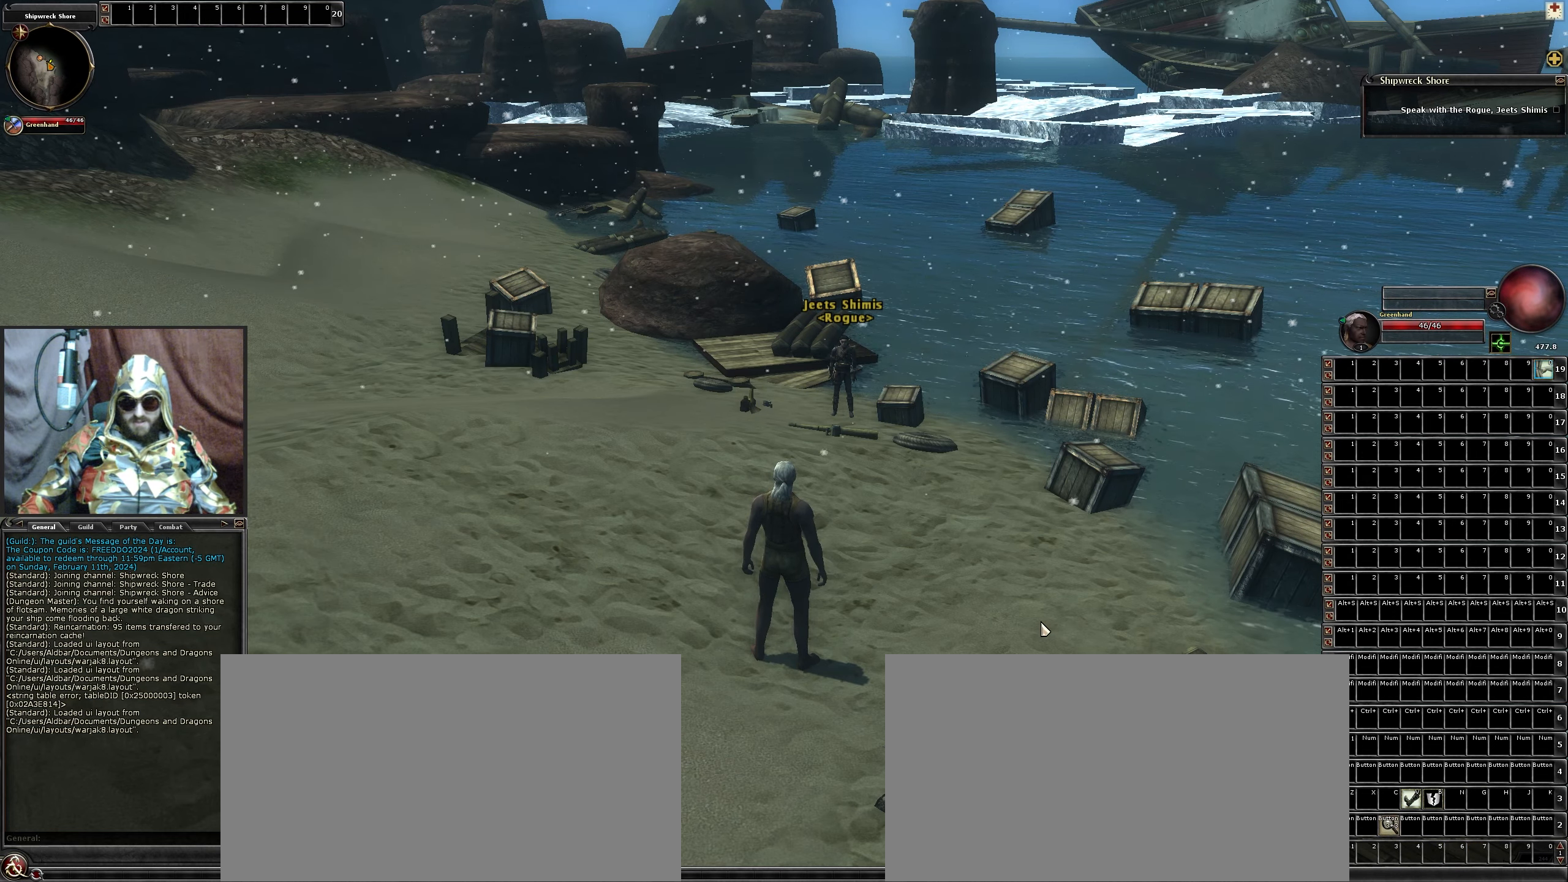
{"keys": [], "mouse": [], "events": [[200, "mouse_wheel", "down"], [317, "mouse_wheel", "up"]]}
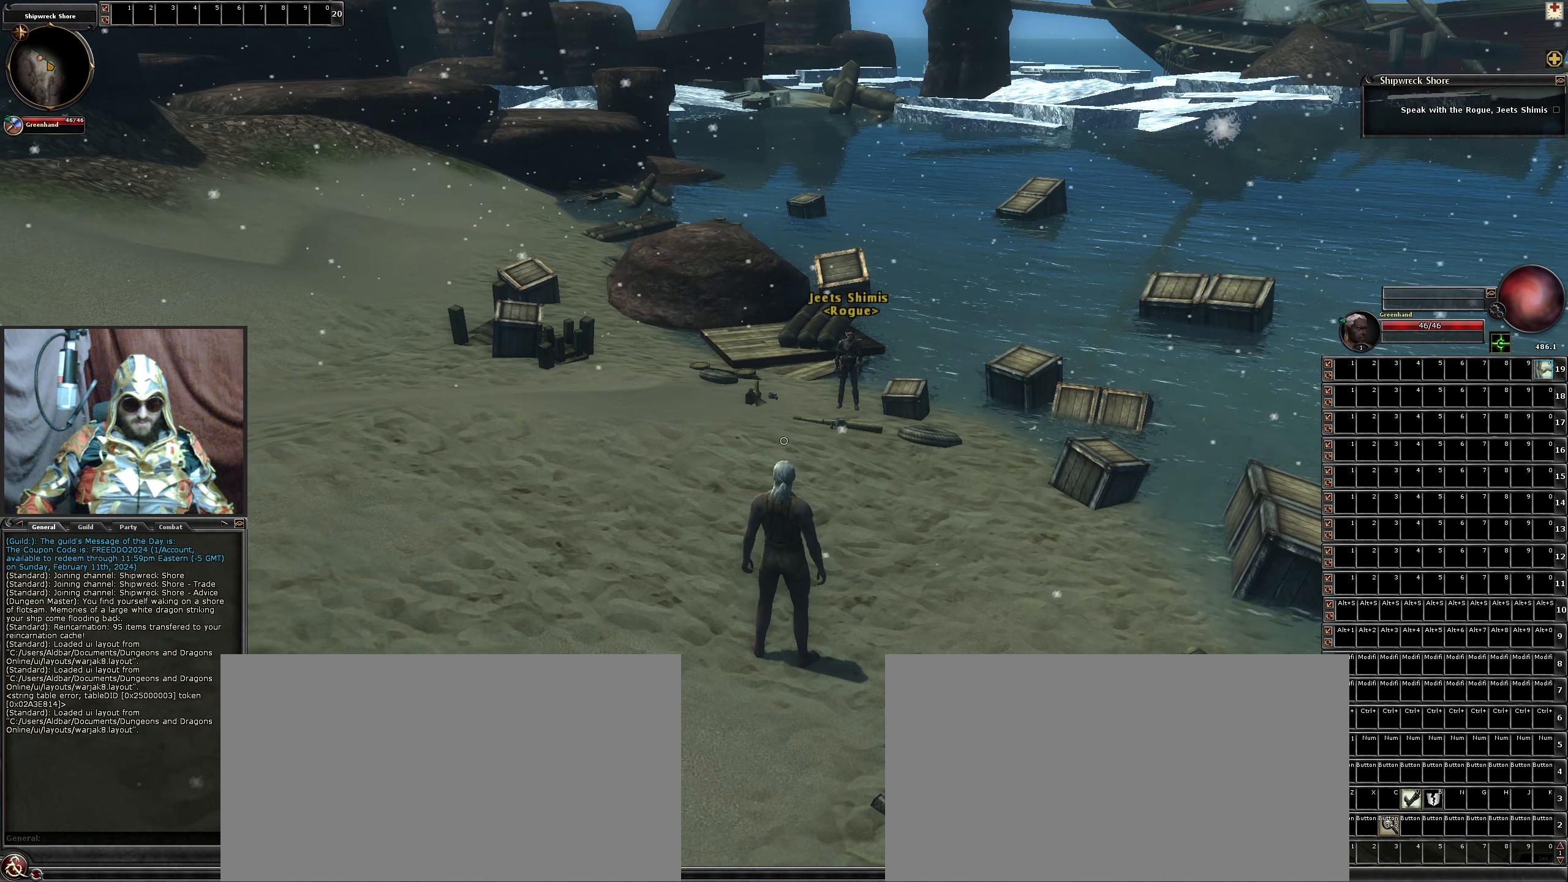
{"keys": [], "mouse": [], "events": []}
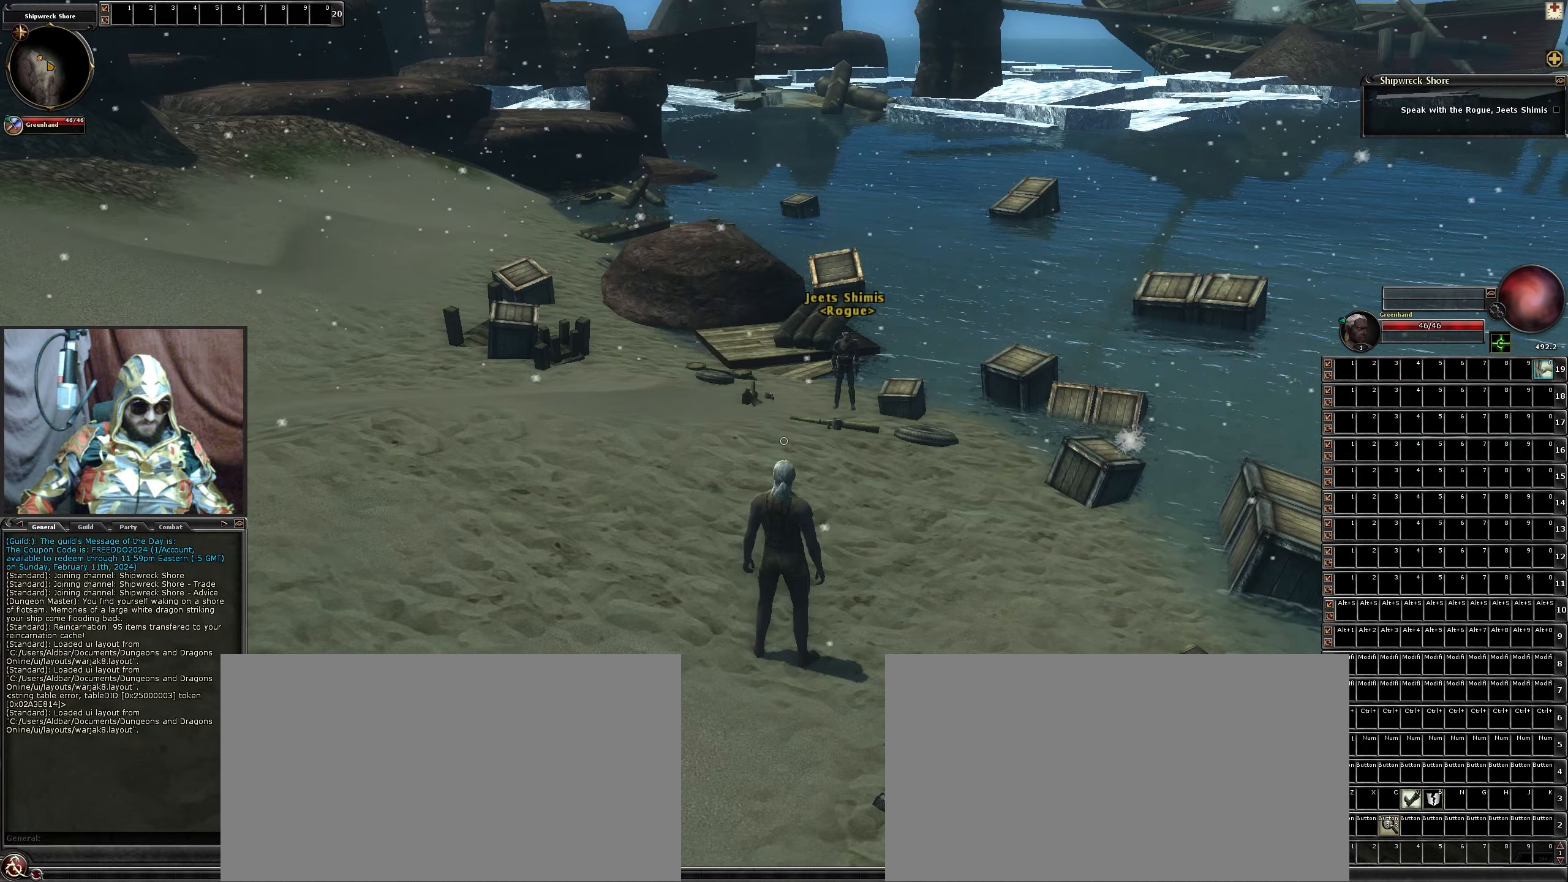
{"keys": ["w"], "mouse": [], "events": [[450, "w", "down"]]}
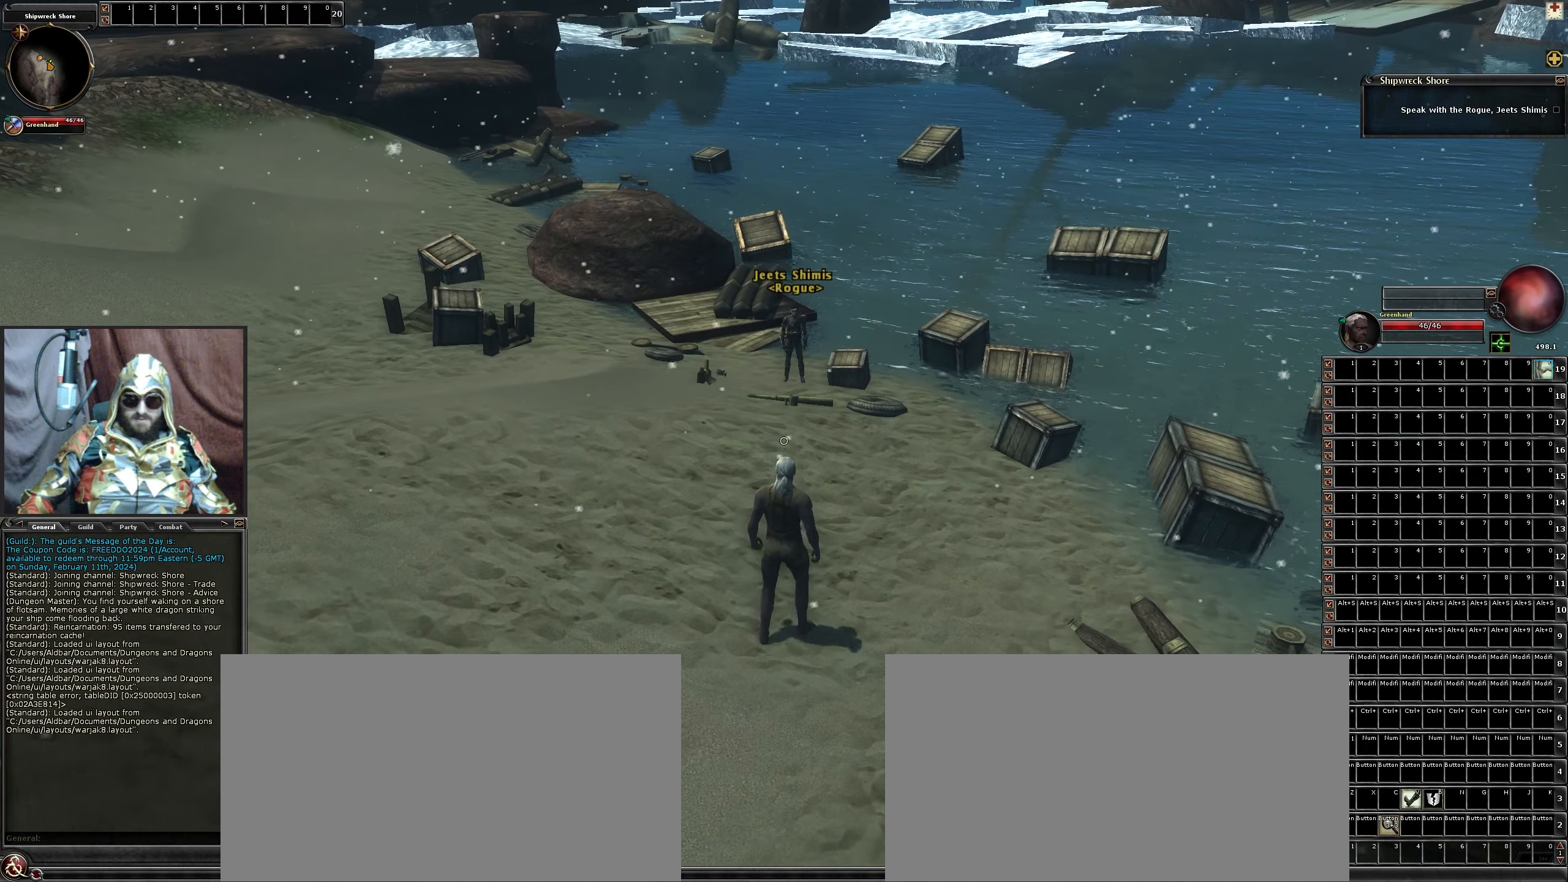
{"keys": ["w"], "mouse": [], "events": []}
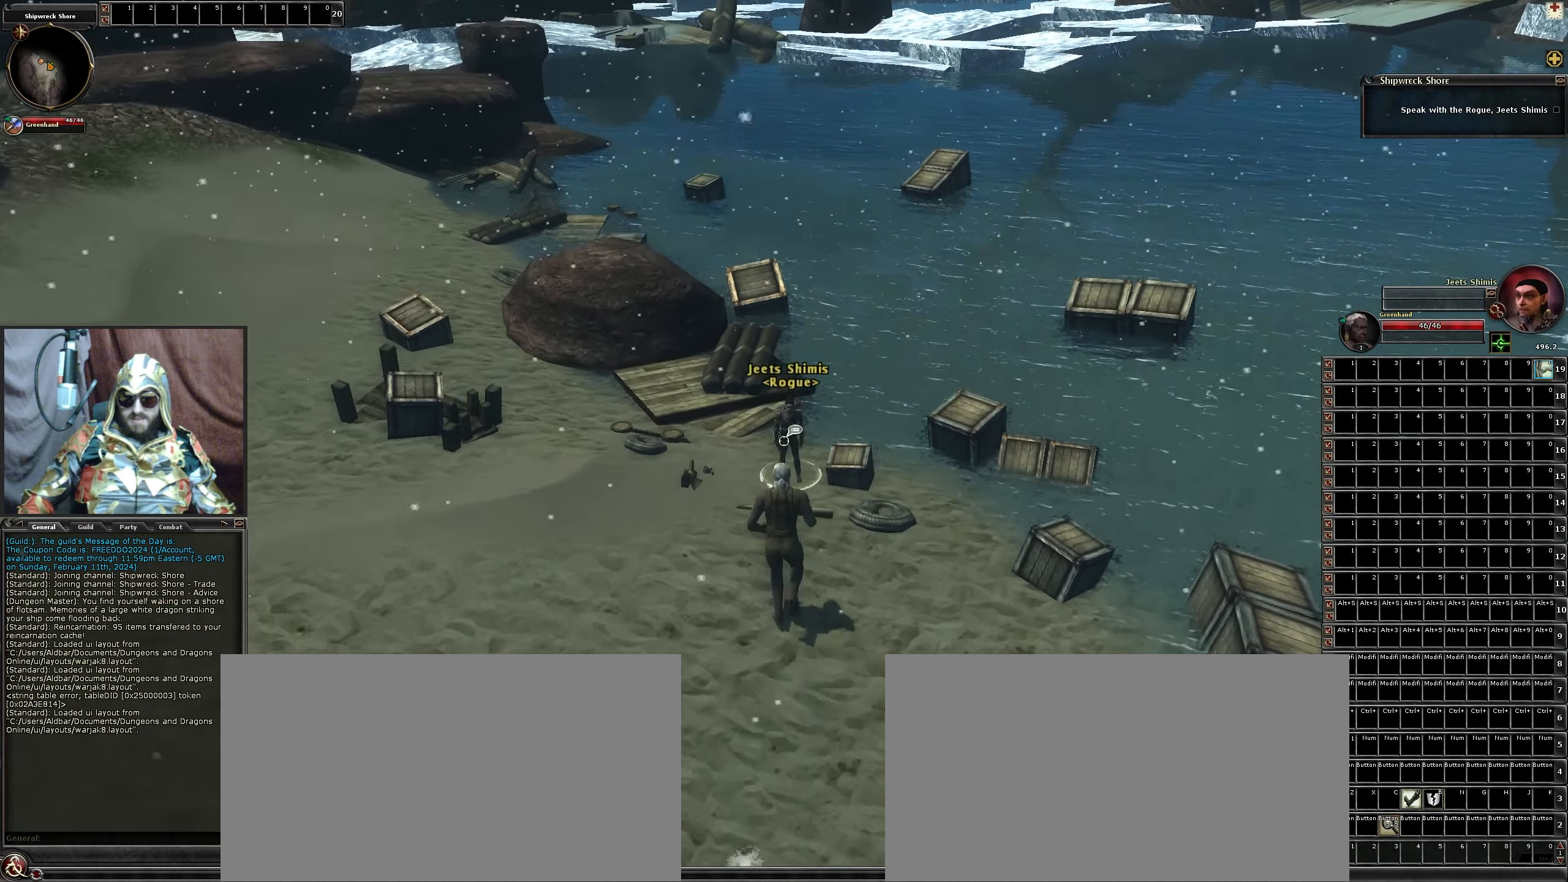
{"keys": [], "mouse": [], "events": [[117, "w", "up"], [200, "f", "down"], [284, "f", "up"]]}
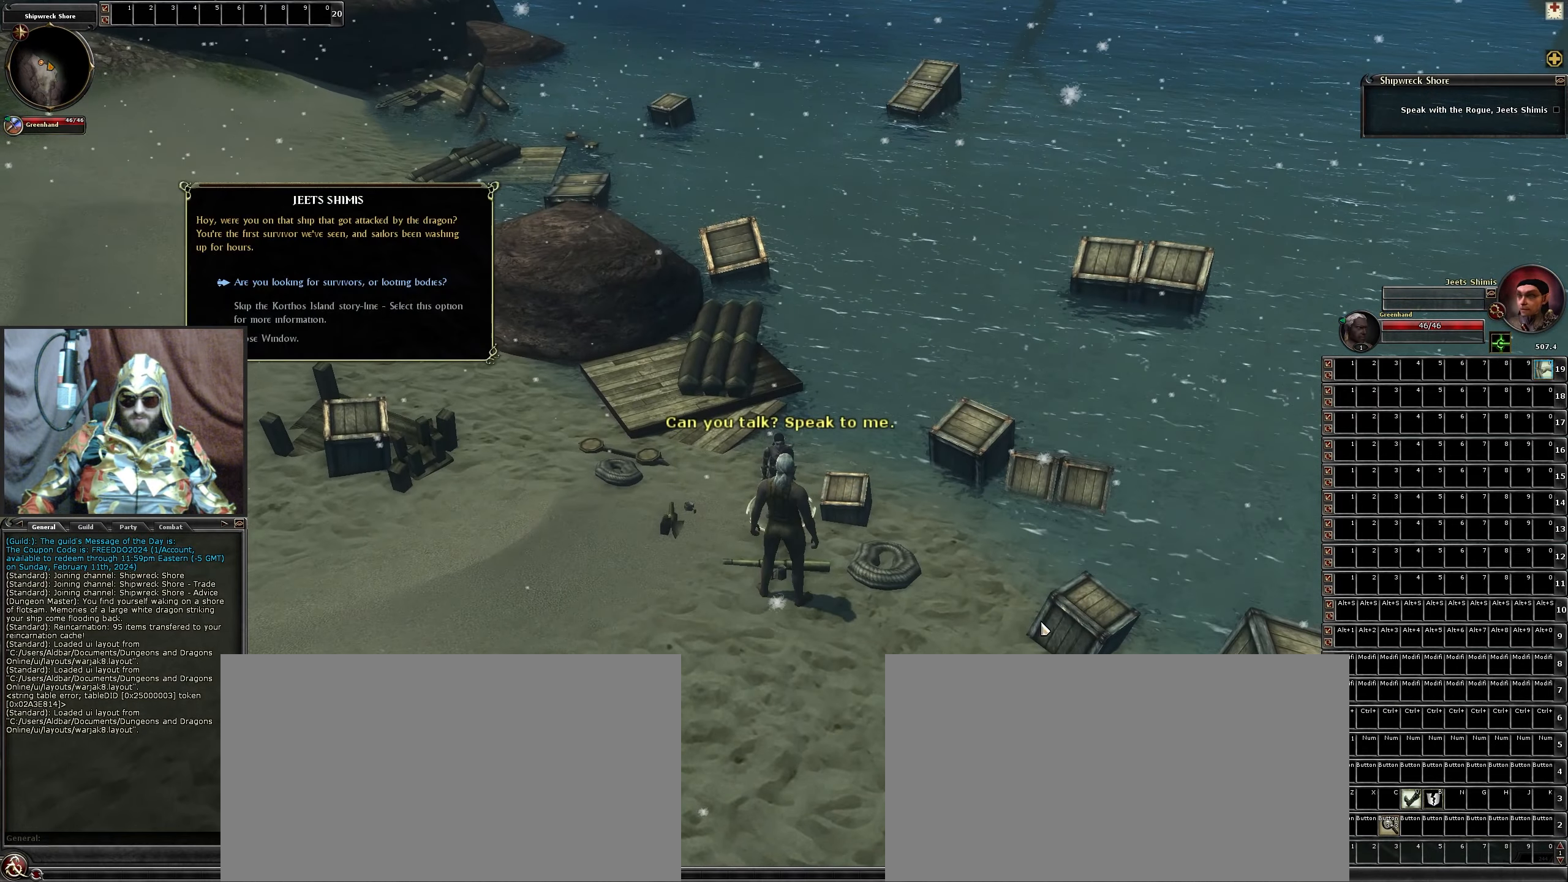
{"keys": [], "mouse": [], "events": []}
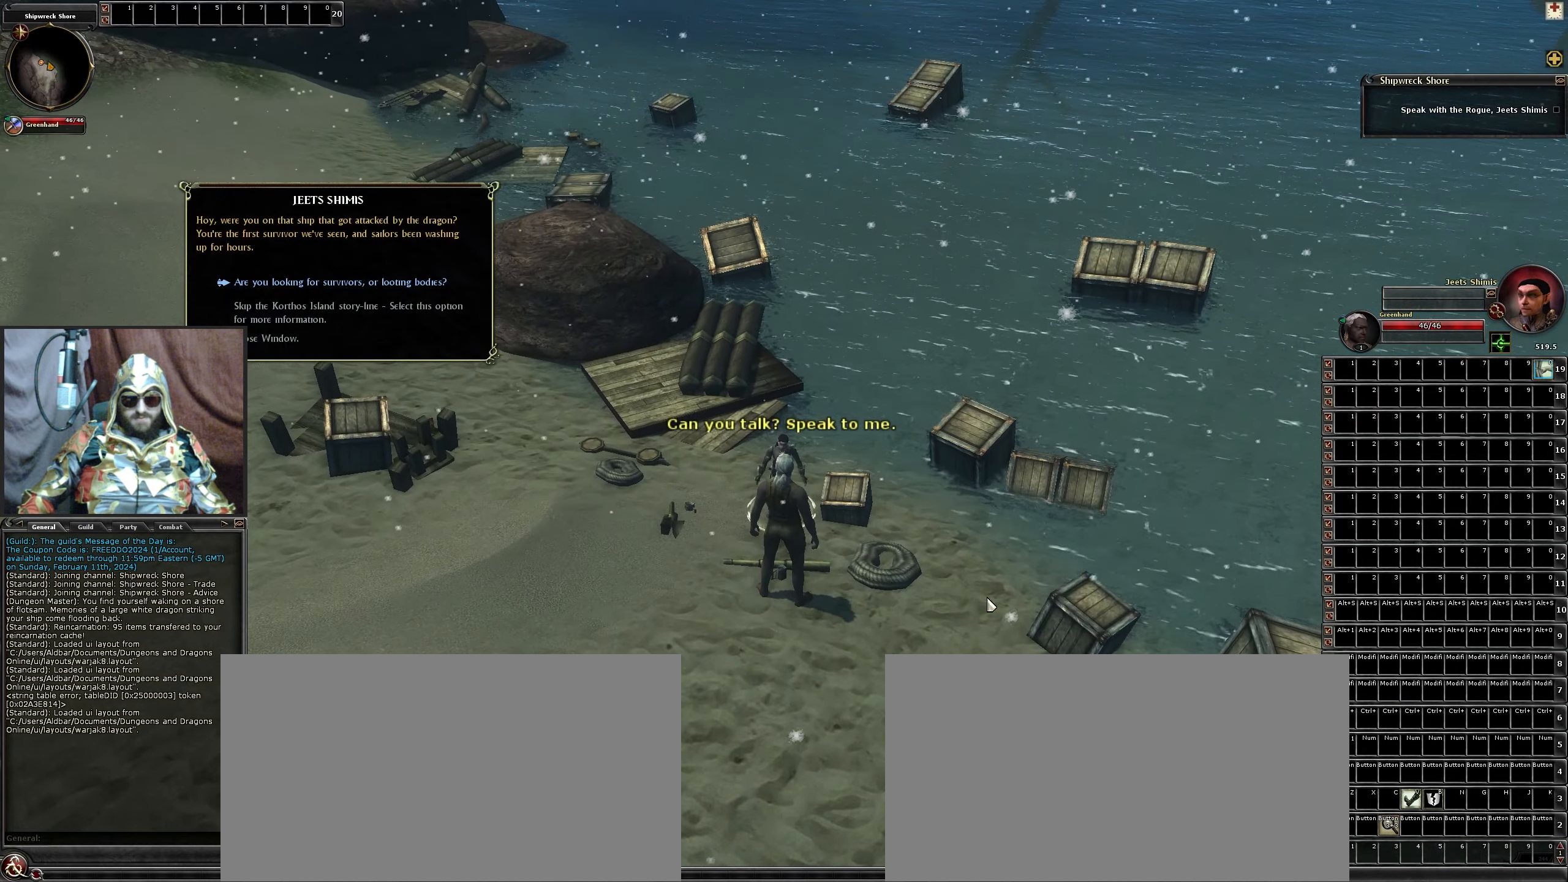
{"keys": [], "mouse": [], "events": []}
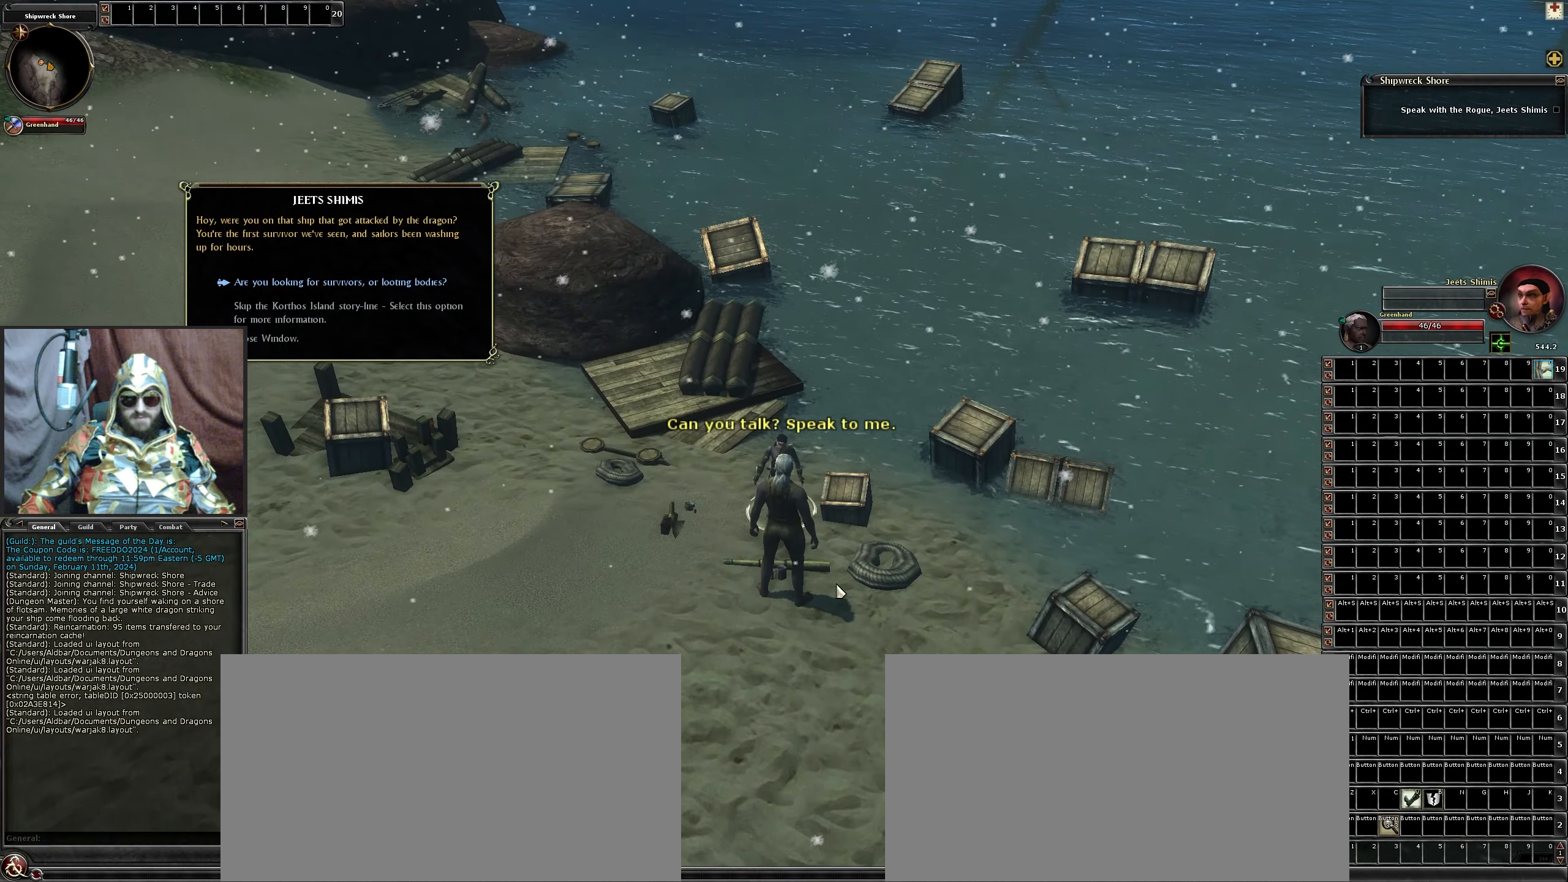
{"keys": [], "mouse": [], "events": []}